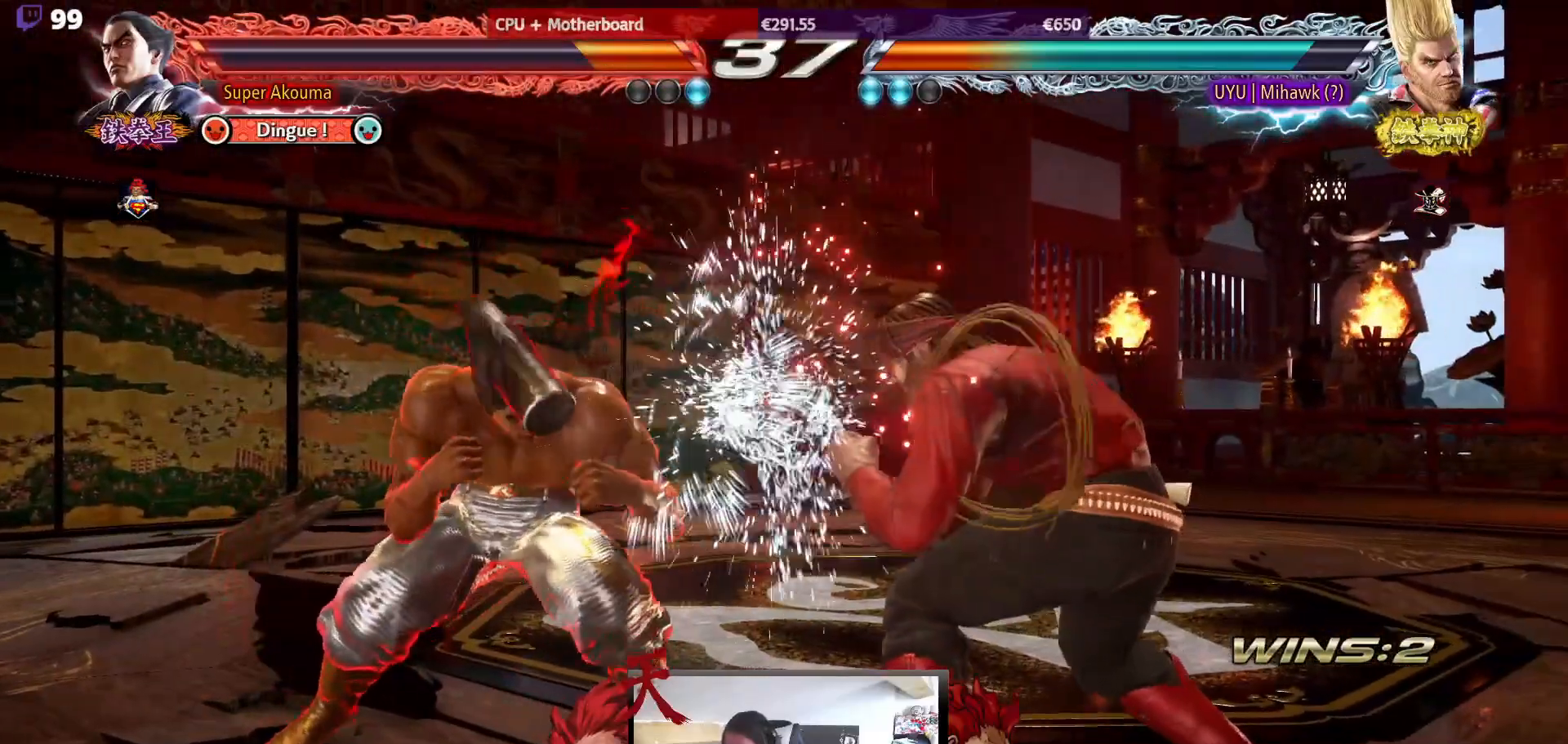
Gameplay with a controller (arcade stick); each line is a JSON object with the inputs held at the frame after it. "events" lists button and stick changes between this image and that frame as [ms after this image, input, new state], when the widget could be followed in between. Not read: L3 R3.
{"buttons": ["DPAD_RIGHT"], "events": [[50, "DPAD_LEFT", "down"], [150, "DPAD_LEFT", "up"], [217, "DPAD_LEFT", "down"], [467, "DPAD_LEFT", "up"], [500, "DPAD_RIGHT", "down"]]}
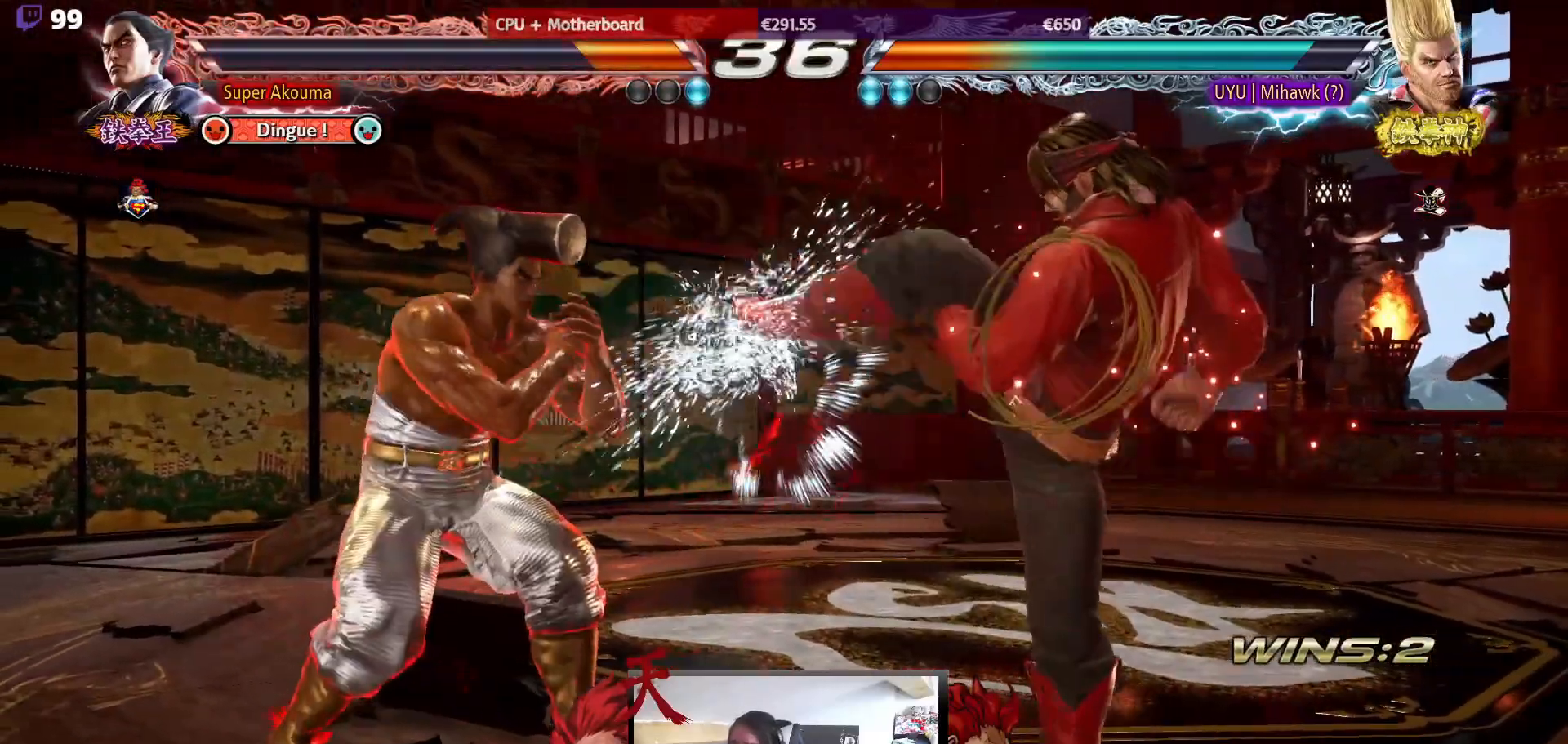
{"buttons": ["DPAD_LEFT"], "events": [[83, "DPAD_RIGHT", "up"], [117, "DPAD_RIGHT", "down"], [217, "DPAD_RIGHT", "up"], [233, "DPAD_LEFT", "down"], [350, "DPAD_LEFT", "up"], [400, "DPAD_LEFT", "down"]]}
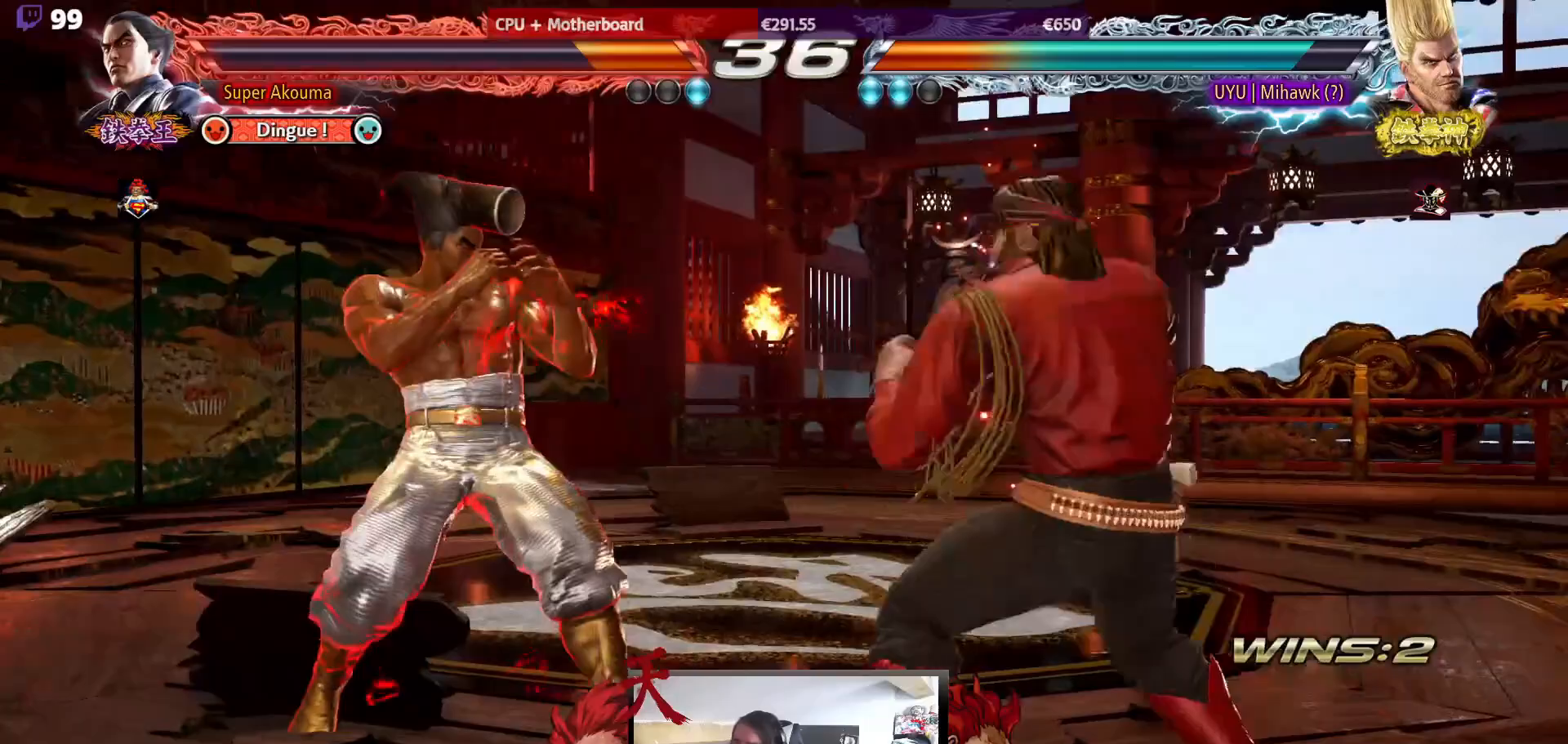
{"buttons": ["CIRCLE", "DPAD_DOWN", "DPAD_LEFT"], "events": [[17, "CIRCLE", "down"], [17, "DPAD_DOWN", "down"]]}
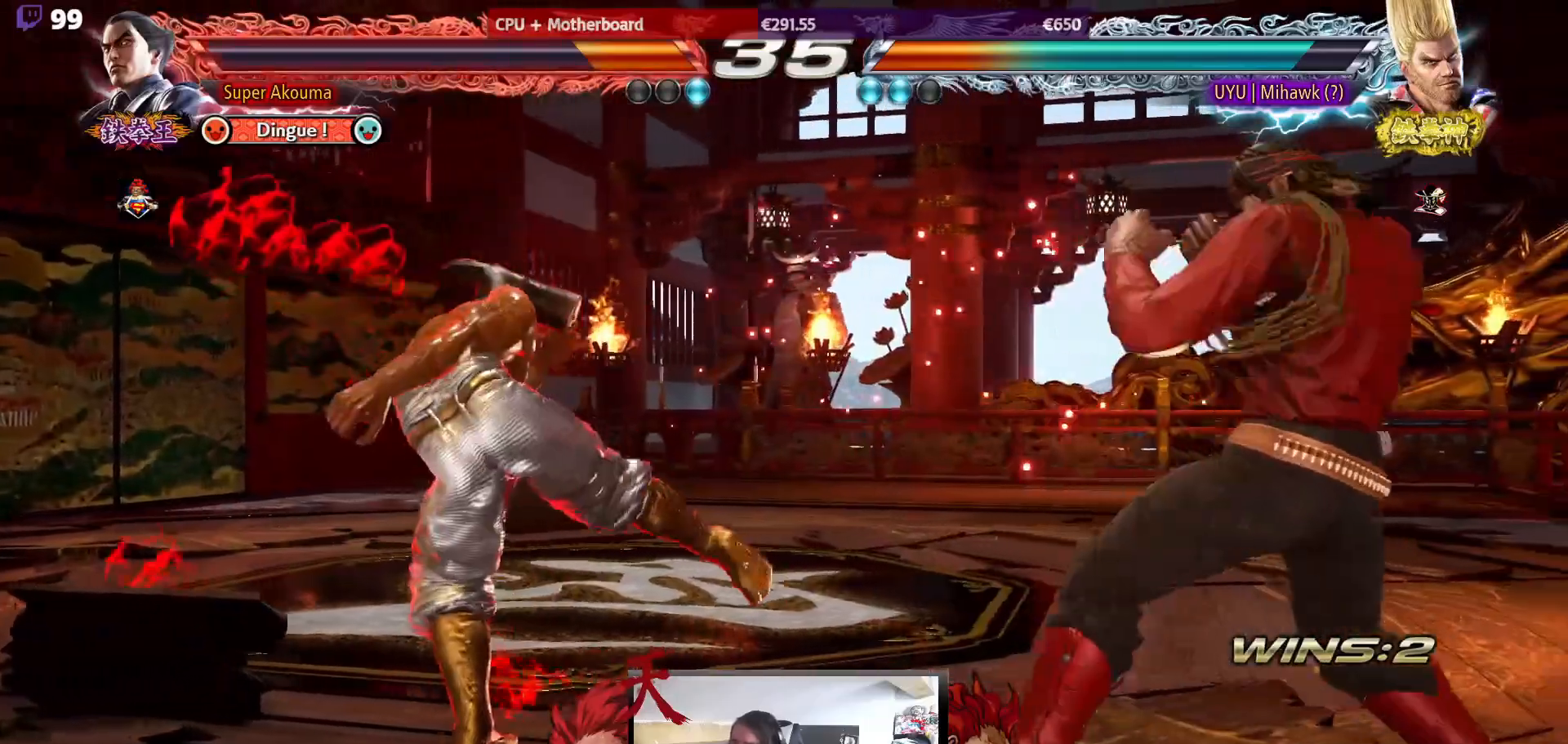
{"buttons": ["DPAD_LEFT"], "events": [[33, "DPAD_DOWN", "up"], [33, "DPAD_LEFT", "up"], [67, "DPAD_LEFT", "down"], [83, "CIRCLE", "up"]]}
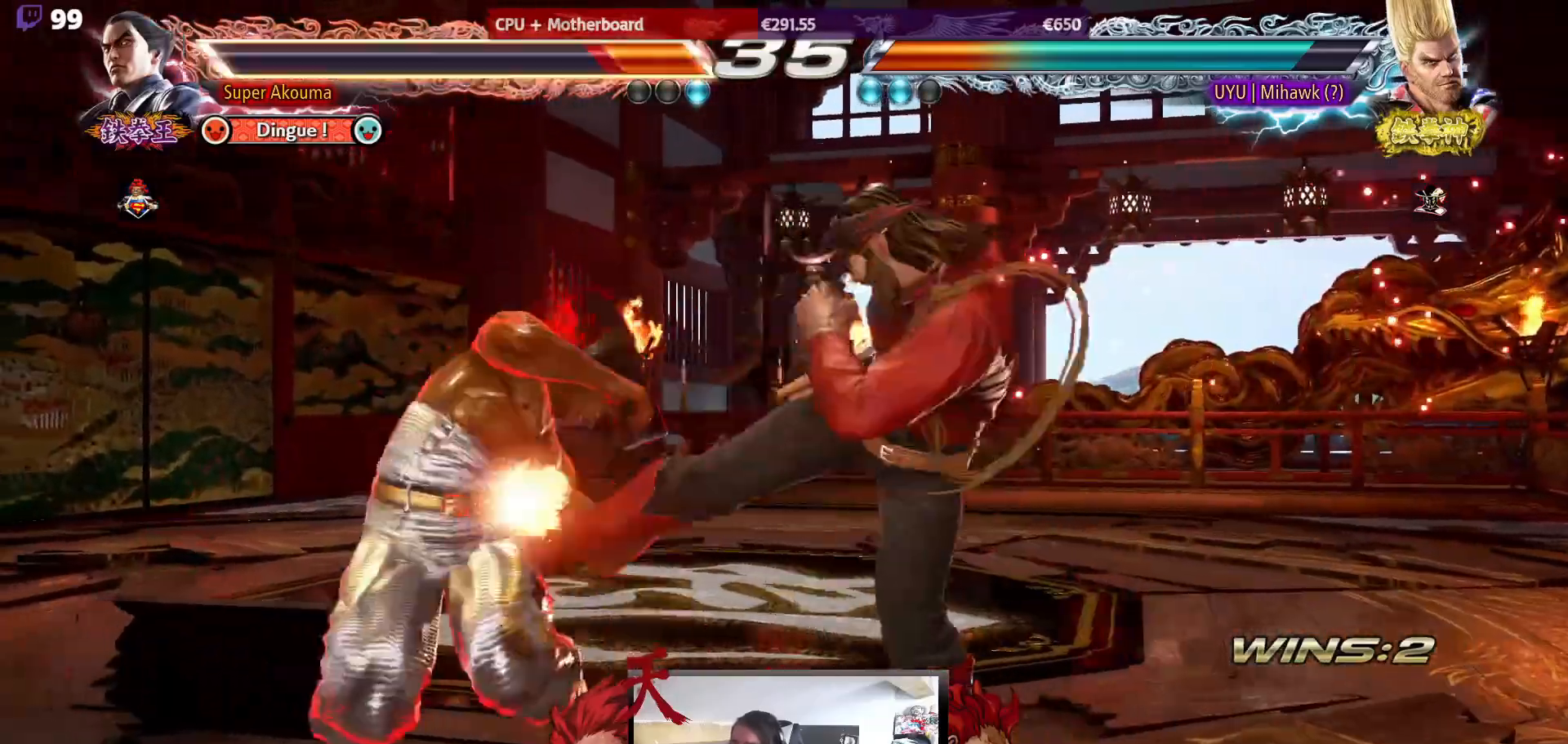
{"buttons": ["CIRCLE", "DPAD_LEFT"], "events": [[200, "DPAD_LEFT", "up"], [300, "DPAD_LEFT", "down"], [350, "CIRCLE", "down"]]}
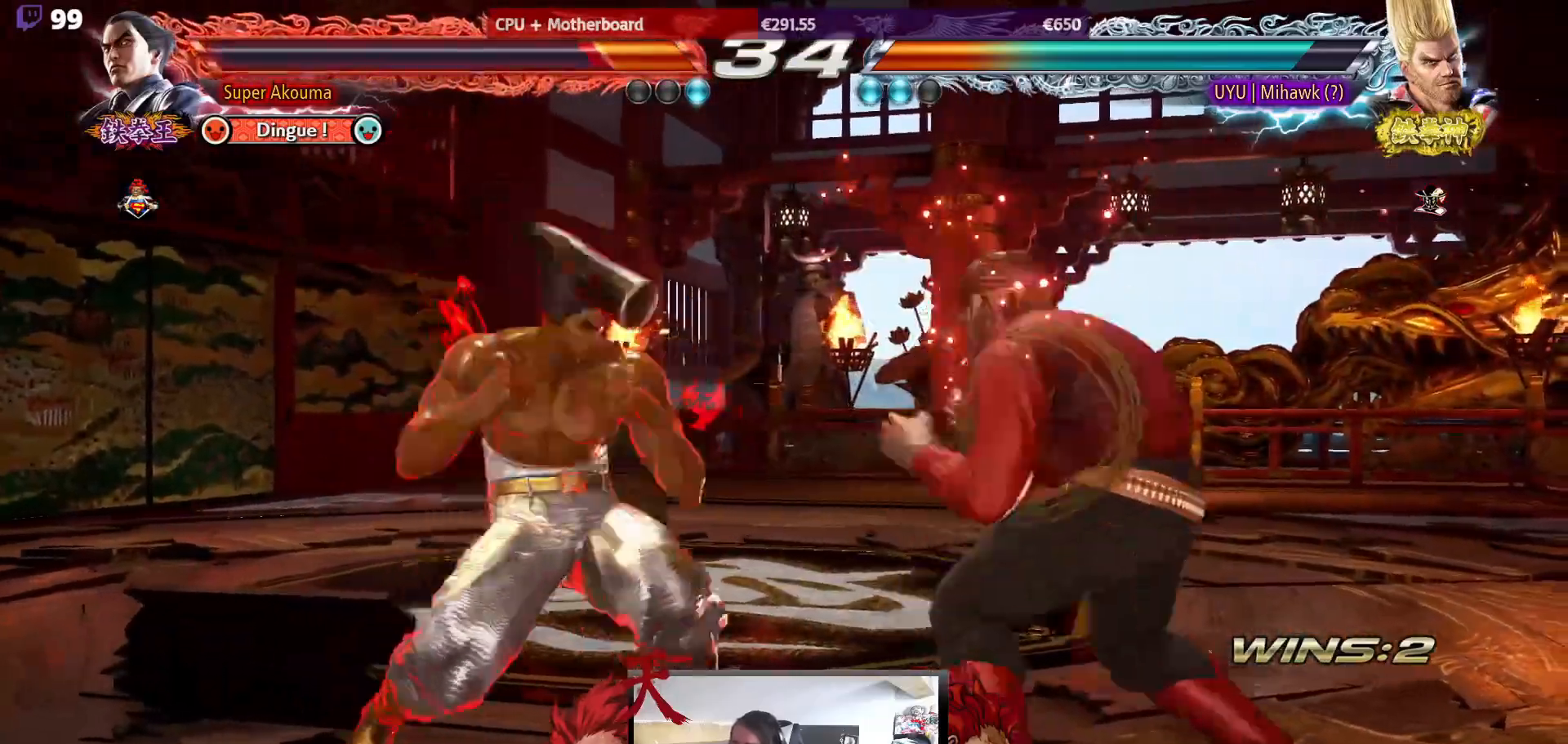
{"buttons": [], "events": [[450, "CIRCLE", "up"], [483, "DPAD_LEFT", "up"]]}
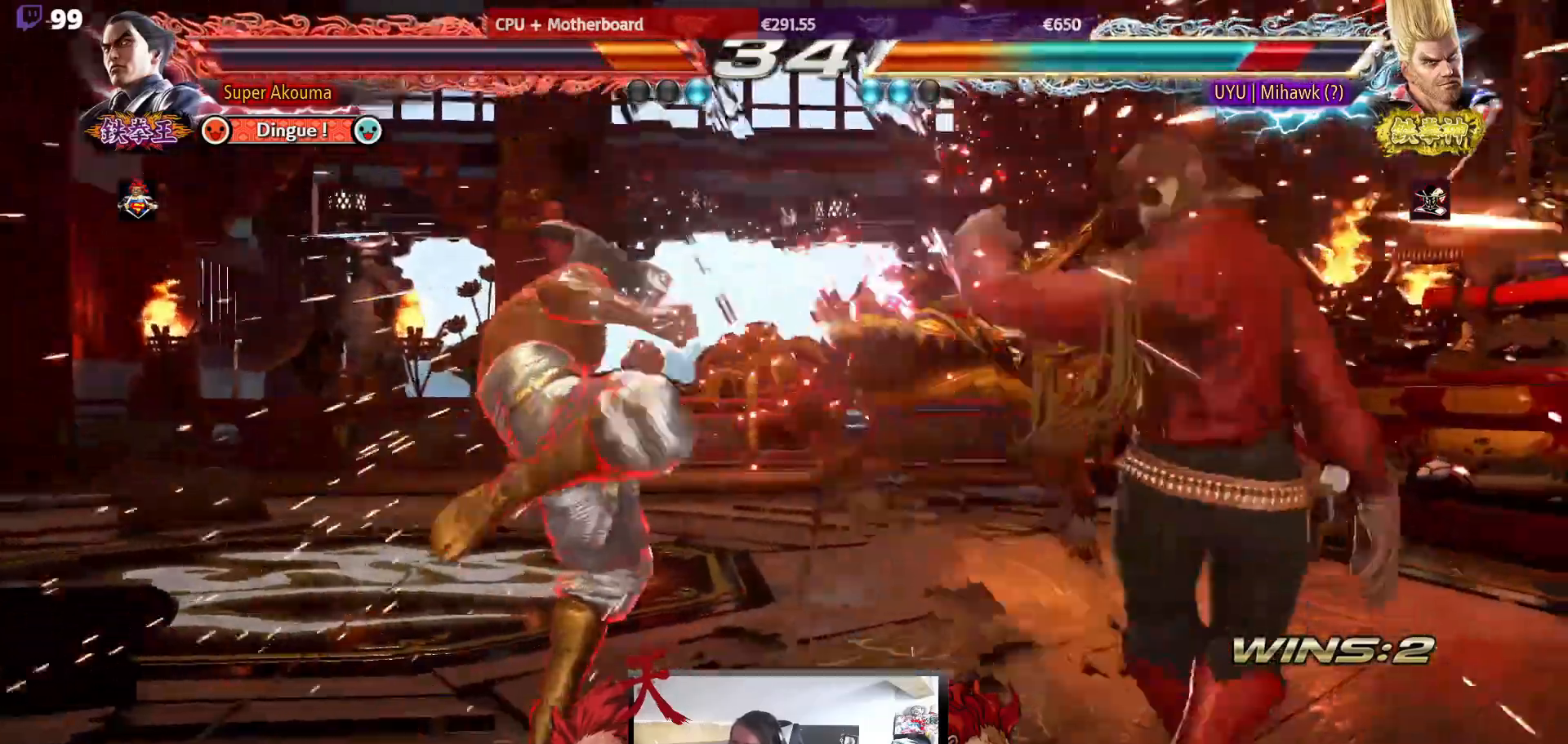
{"buttons": ["DPAD_UP", "DPAD_RIGHT"], "events": [[50, "DPAD_RIGHT", "down"], [117, "DPAD_RIGHT", "up"], [200, "DPAD_RIGHT", "down"], [250, "DPAD_RIGHT", "up"], [267, "DPAD_DOWN", "down"], [283, "DPAD_RIGHT", "down"], [300, "CIRCLE", "down"], [300, "SQUARE", "down"], [383, "DPAD_DOWN", "up"], [383, "DPAD_UP", "down"], [400, "CIRCLE", "up"], [400, "SQUARE", "up"]]}
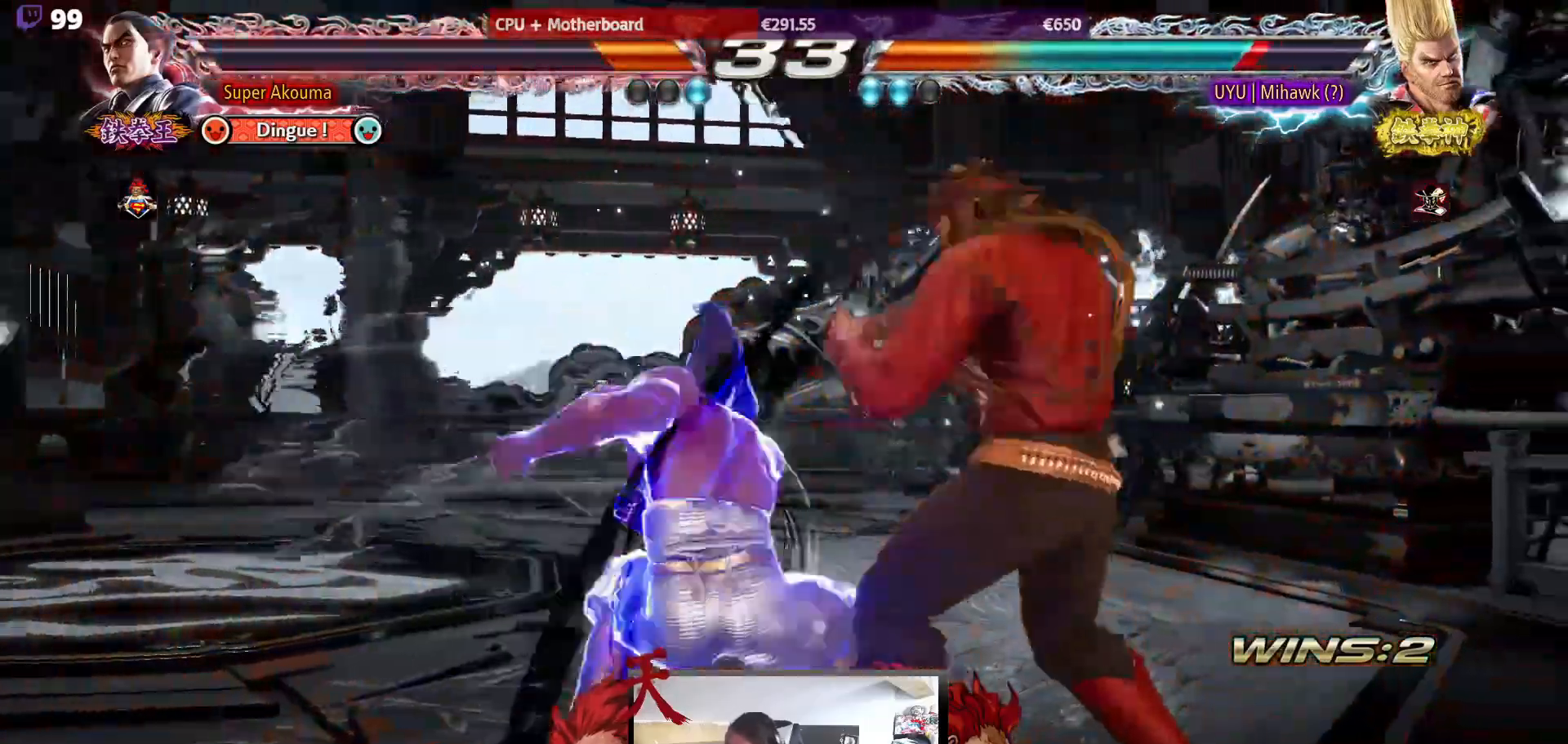
{"buttons": ["DPAD_UP", "DPAD_RIGHT"], "events": []}
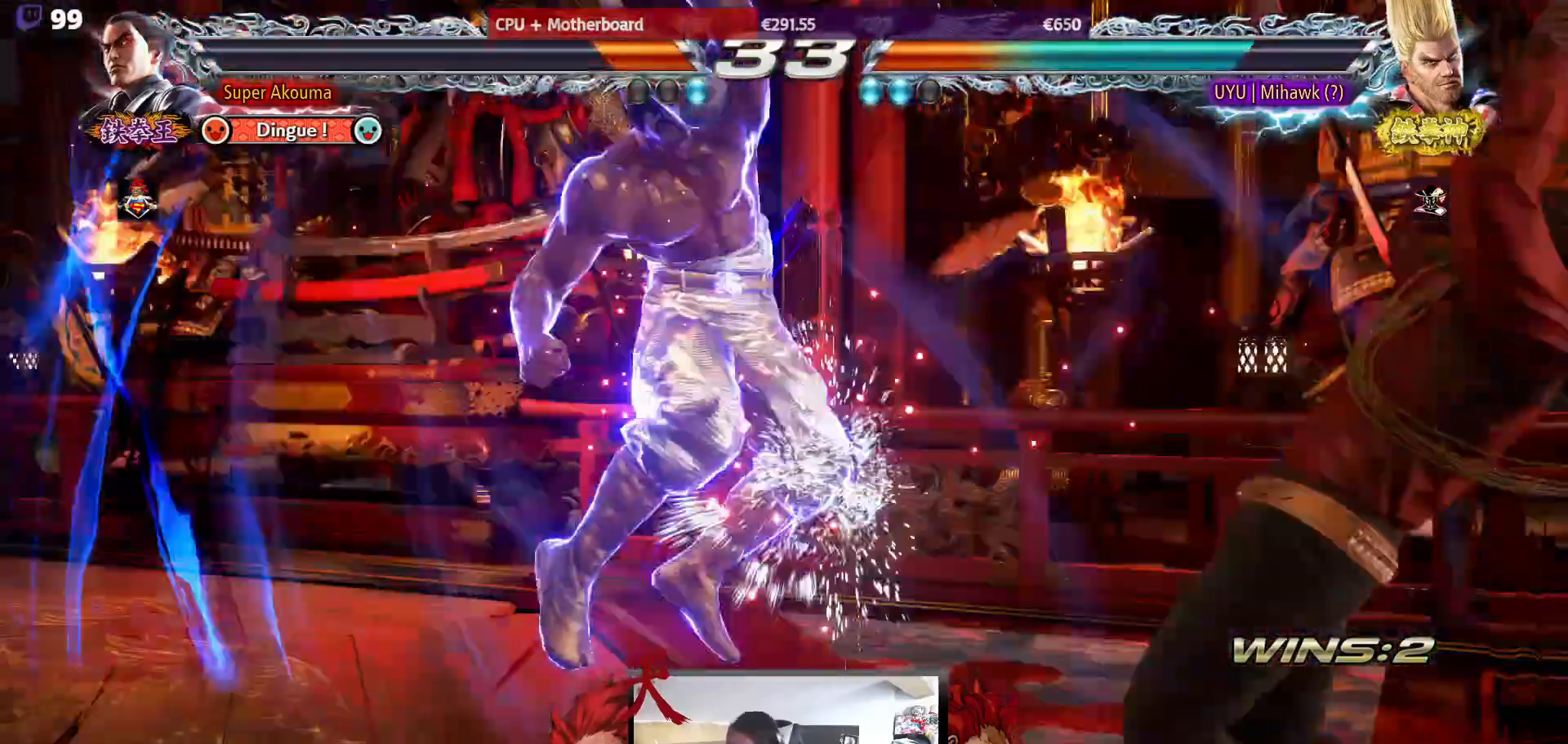
{"buttons": ["DPAD_RIGHT"], "events": [[133, "DPAD_RIGHT", "up"], [133, "DPAD_UP", "up"], [217, "DPAD_LEFT", "down"], [317, "DPAD_LEFT", "up"], [367, "DPAD_LEFT", "down"], [500, "DPAD_LEFT", "up"], [500, "DPAD_RIGHT", "down"]]}
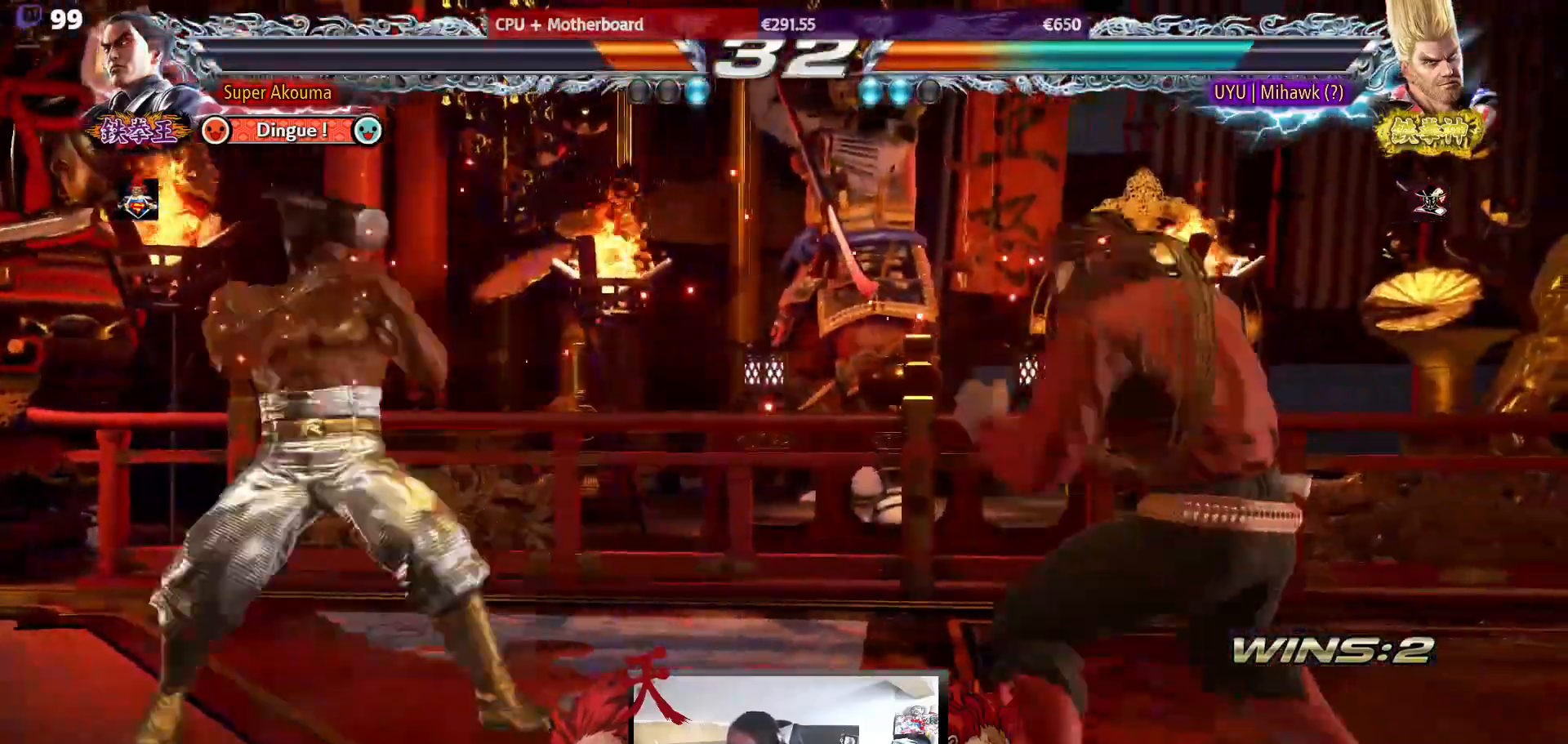
{"buttons": ["DPAD_DOWN"], "events": [[100, "DPAD_RIGHT", "up"], [167, "DPAD_RIGHT", "down"], [200, "DPAD_RIGHT", "up"], [233, "DPAD_LEFT", "down"], [317, "DPAD_LEFT", "up"], [383, "DPAD_LEFT", "down"], [483, "DPAD_DOWN", "down"], [483, "DPAD_LEFT", "up"]]}
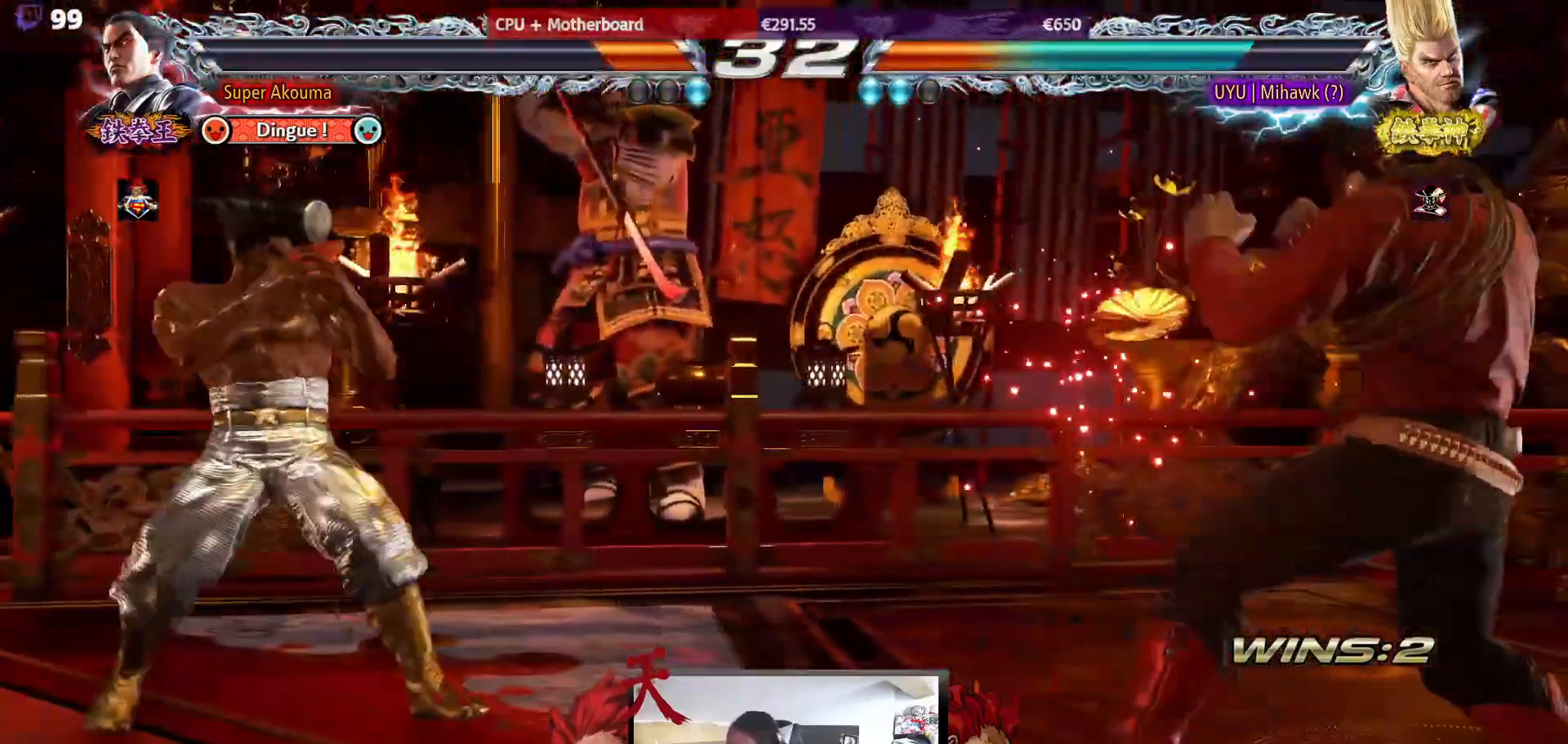
{"buttons": ["DPAD_LEFT"], "events": [[83, "DPAD_DOWN", "up"], [200, "DPAD_RIGHT", "down"], [267, "DPAD_RIGHT", "up"], [333, "DPAD_RIGHT", "down"], [500, "DPAD_LEFT", "down"], [500, "DPAD_RIGHT", "up"]]}
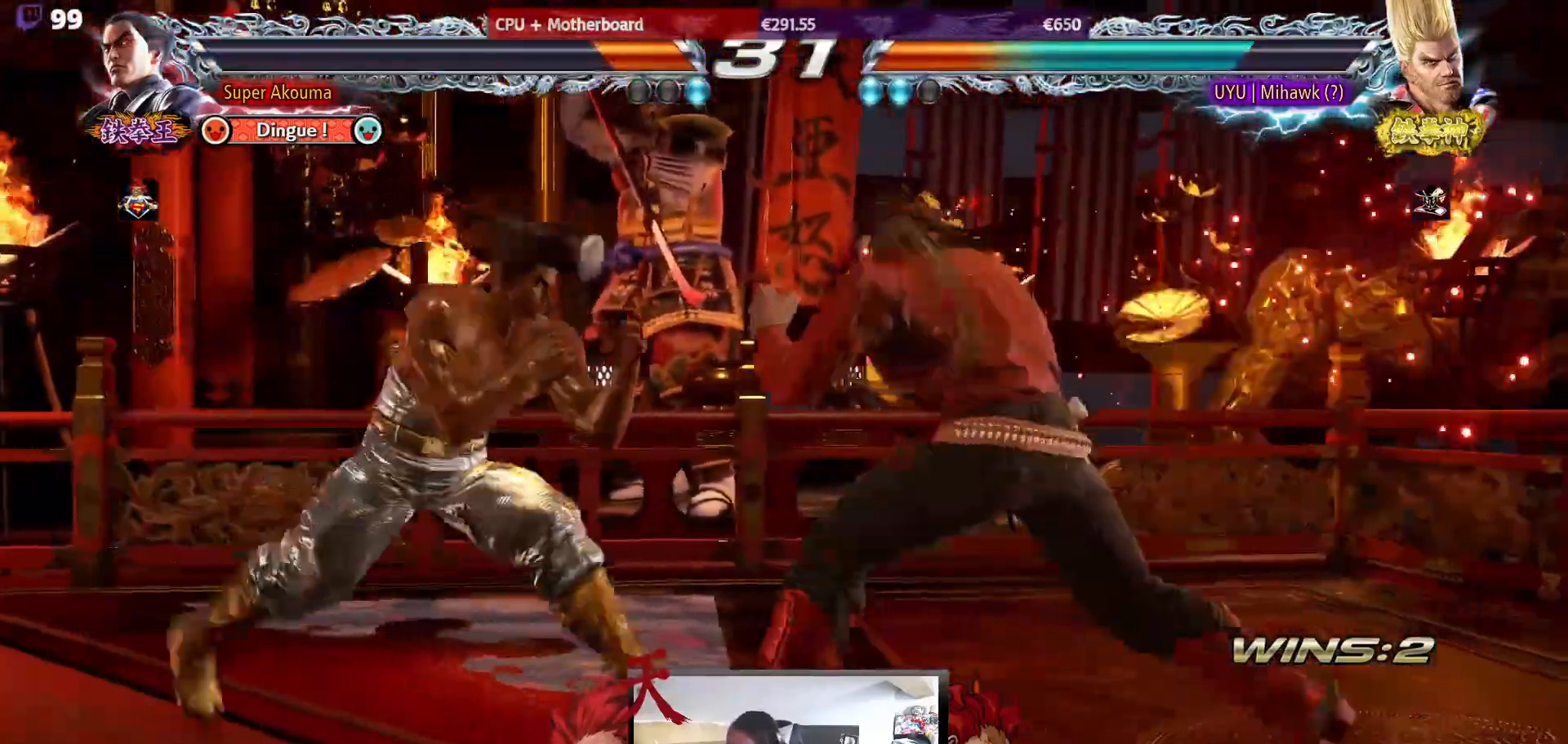
{"buttons": [], "events": [[133, "DPAD_LEFT", "up"], [200, "DPAD_LEFT", "down"], [433, "DPAD_LEFT", "up"]]}
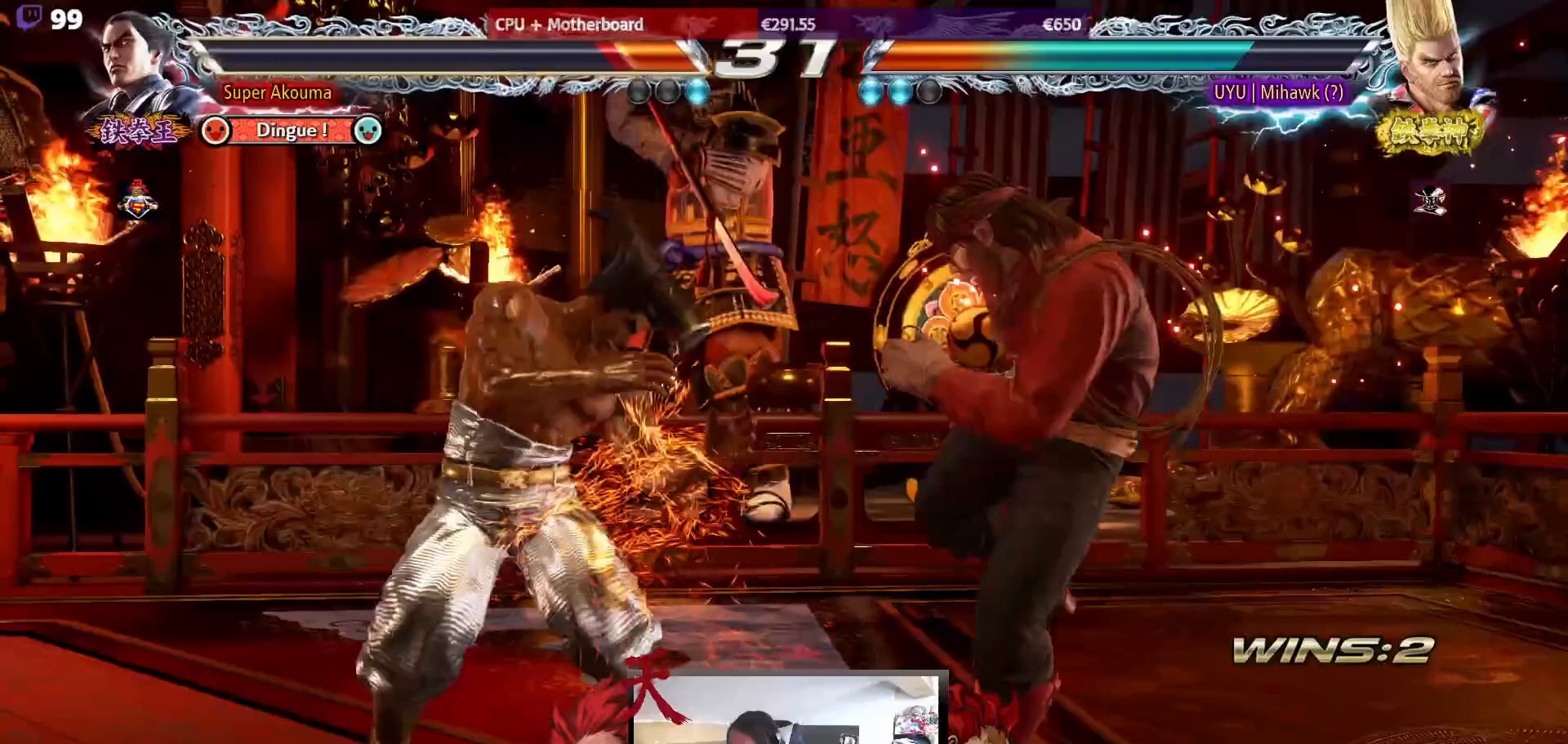
{"buttons": ["DPAD_LEFT"], "events": [[50, "DPAD_DOWN", "down"], [117, "DPAD_DOWN", "up"], [367, "DPAD_LEFT", "down"], [450, "DPAD_LEFT", "up"], [500, "DPAD_LEFT", "down"]]}
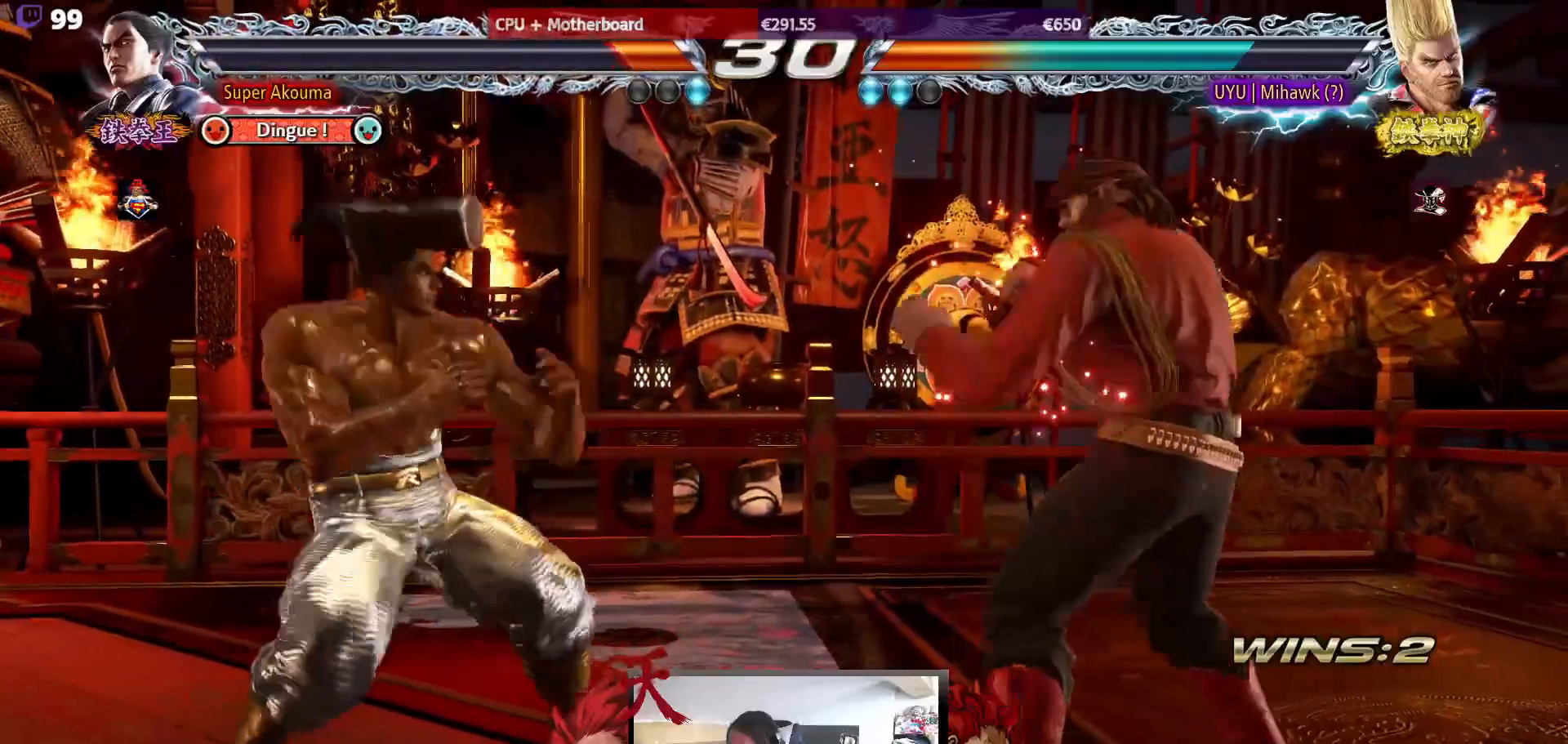
{"buttons": ["TRIANGLE", "DPAD_LEFT"], "events": [[167, "DPAD_LEFT", "up"], [183, "DPAD_RIGHT", "down"], [267, "DPAD_RIGHT", "up"], [317, "DPAD_RIGHT", "down"], [433, "DPAD_LEFT", "down"], [433, "DPAD_RIGHT", "up"], [467, "TRIANGLE", "down"]]}
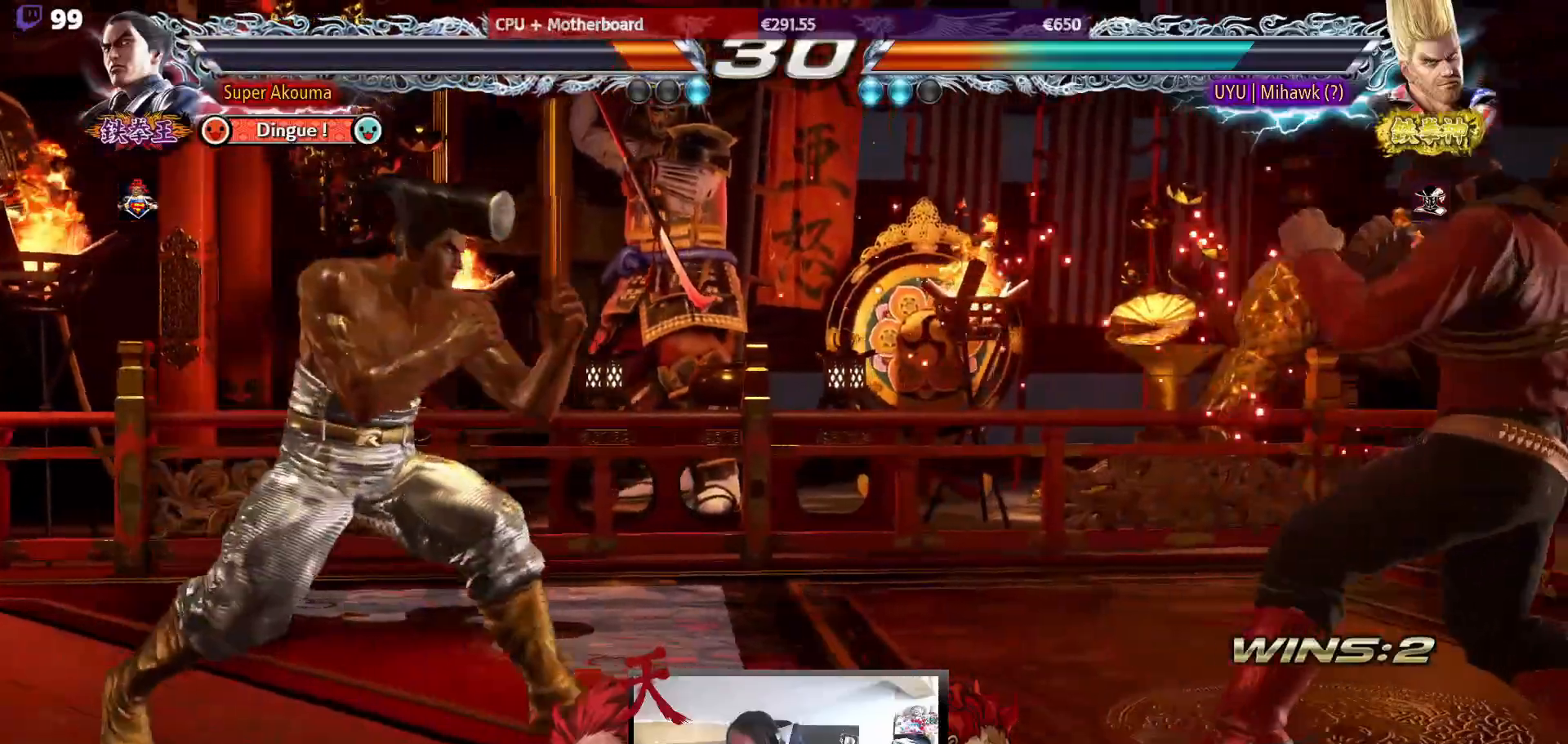
{"buttons": ["L1", "DPAD_LEFT"], "events": [[50, "TRIANGLE", "up"], [133, "CIRCLE", "down"], [317, "CIRCLE", "up"], [450, "L1", "down"]]}
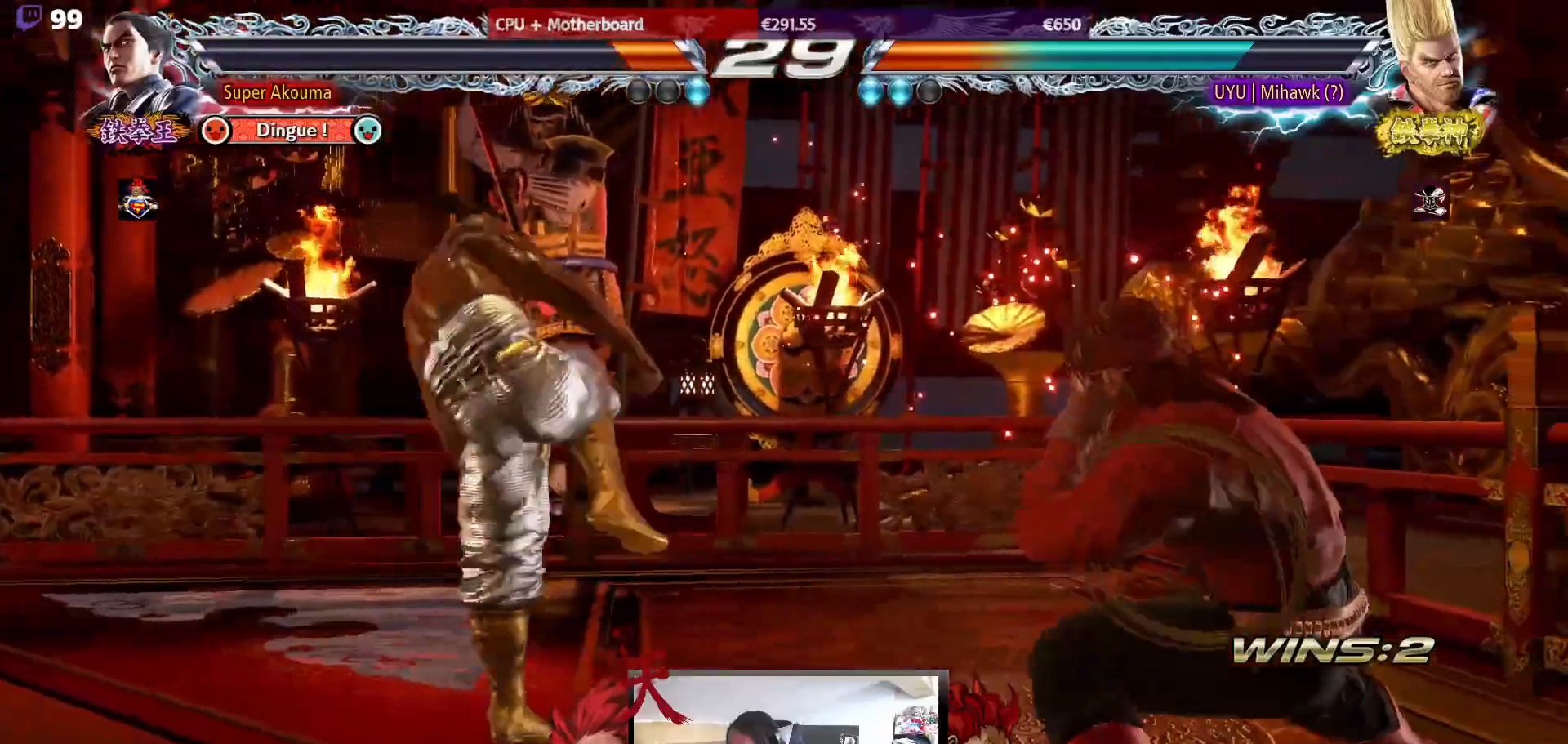
{"buttons": ["L1", "DPAD_LEFT"], "events": []}
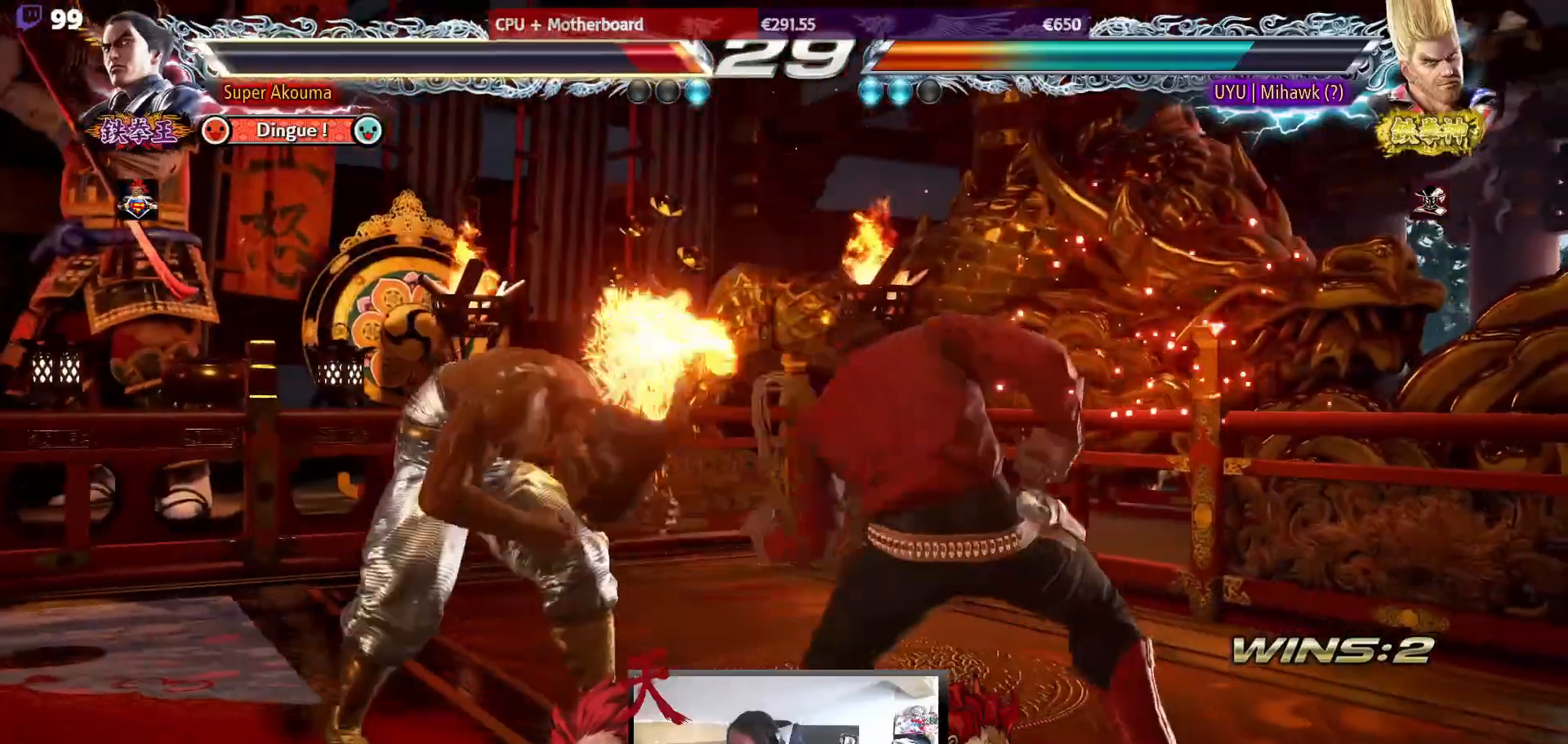
{"buttons": [], "events": [[133, "L1", "up"], [467, "DPAD_LEFT", "up"]]}
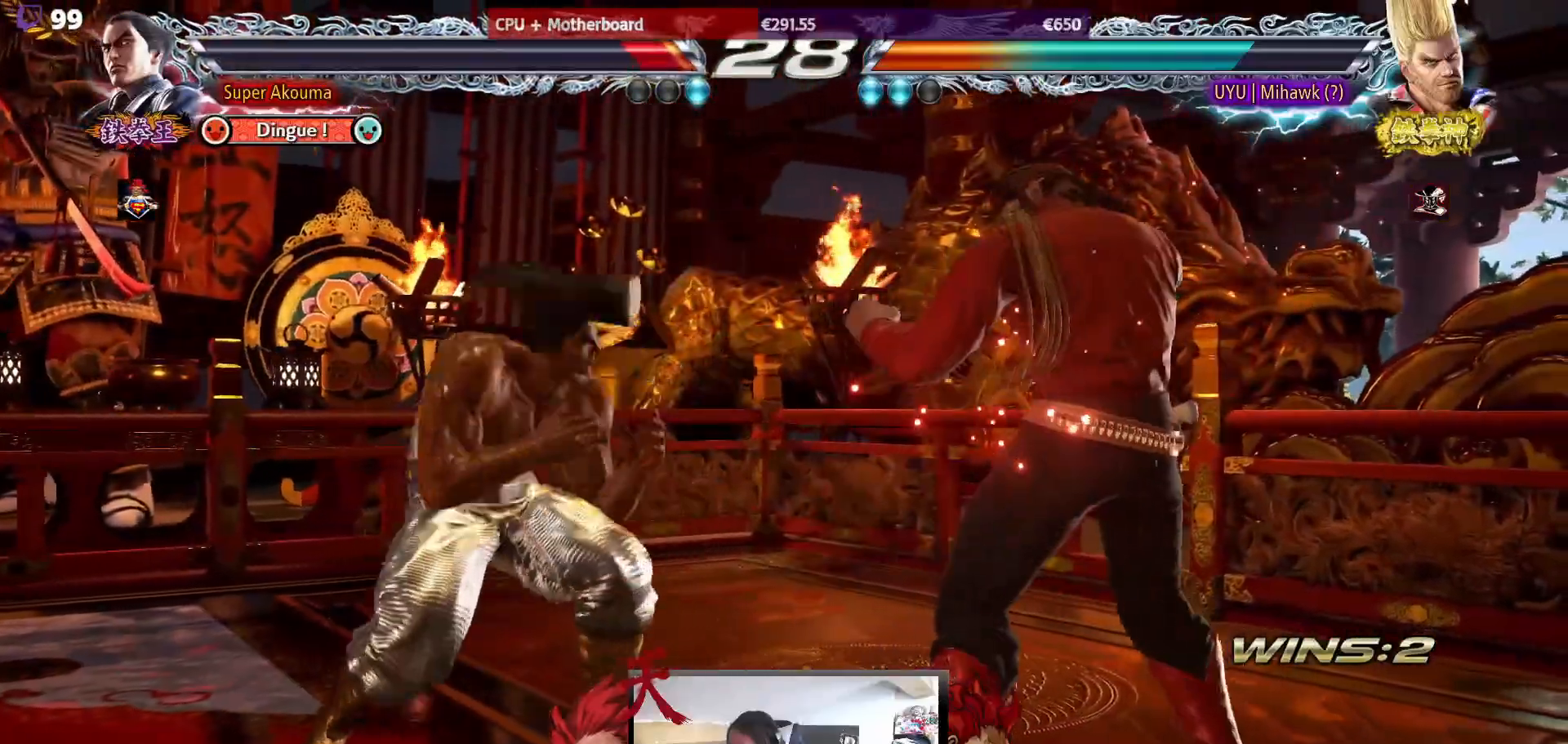
{"buttons": ["DPAD_DOWN", "DPAD_LEFT"], "events": [[33, "DPAD_LEFT", "down"], [167, "DPAD_LEFT", "up"], [200, "DPAD_LEFT", "down"], [250, "DPAD_DOWN", "down"]]}
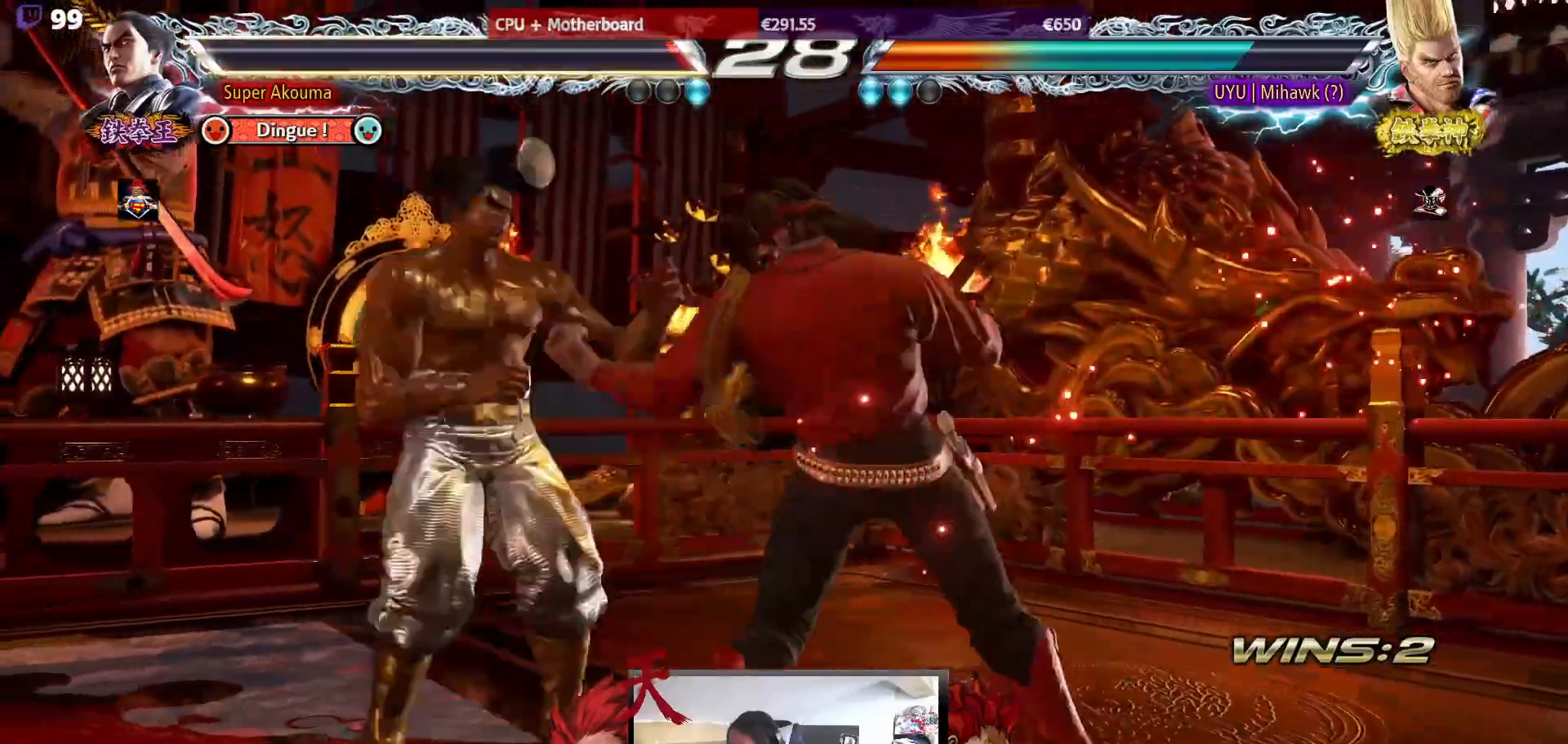
{"buttons": [], "events": [[150, "DPAD_DOWN", "up"], [267, "DPAD_LEFT", "up"]]}
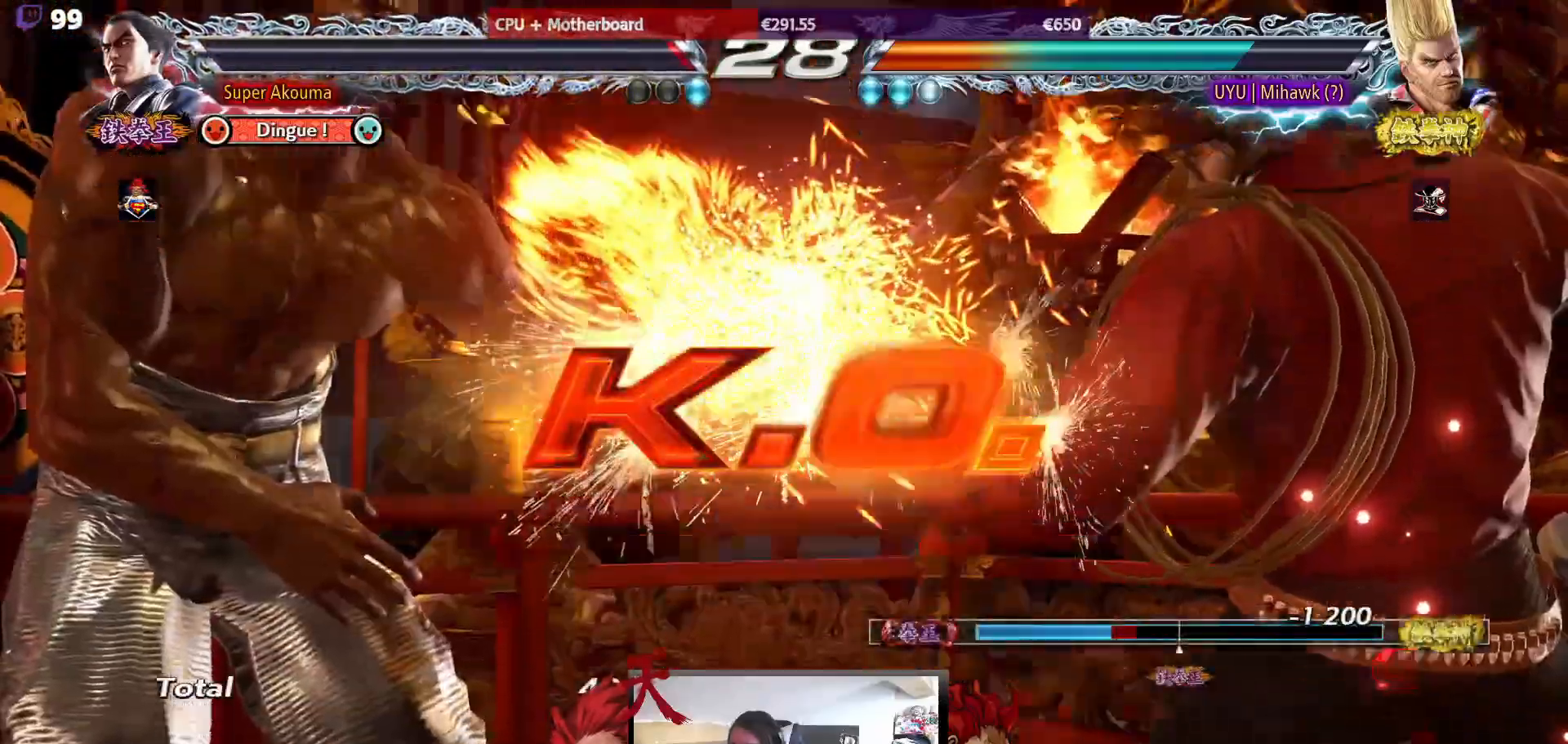
{"buttons": [], "events": []}
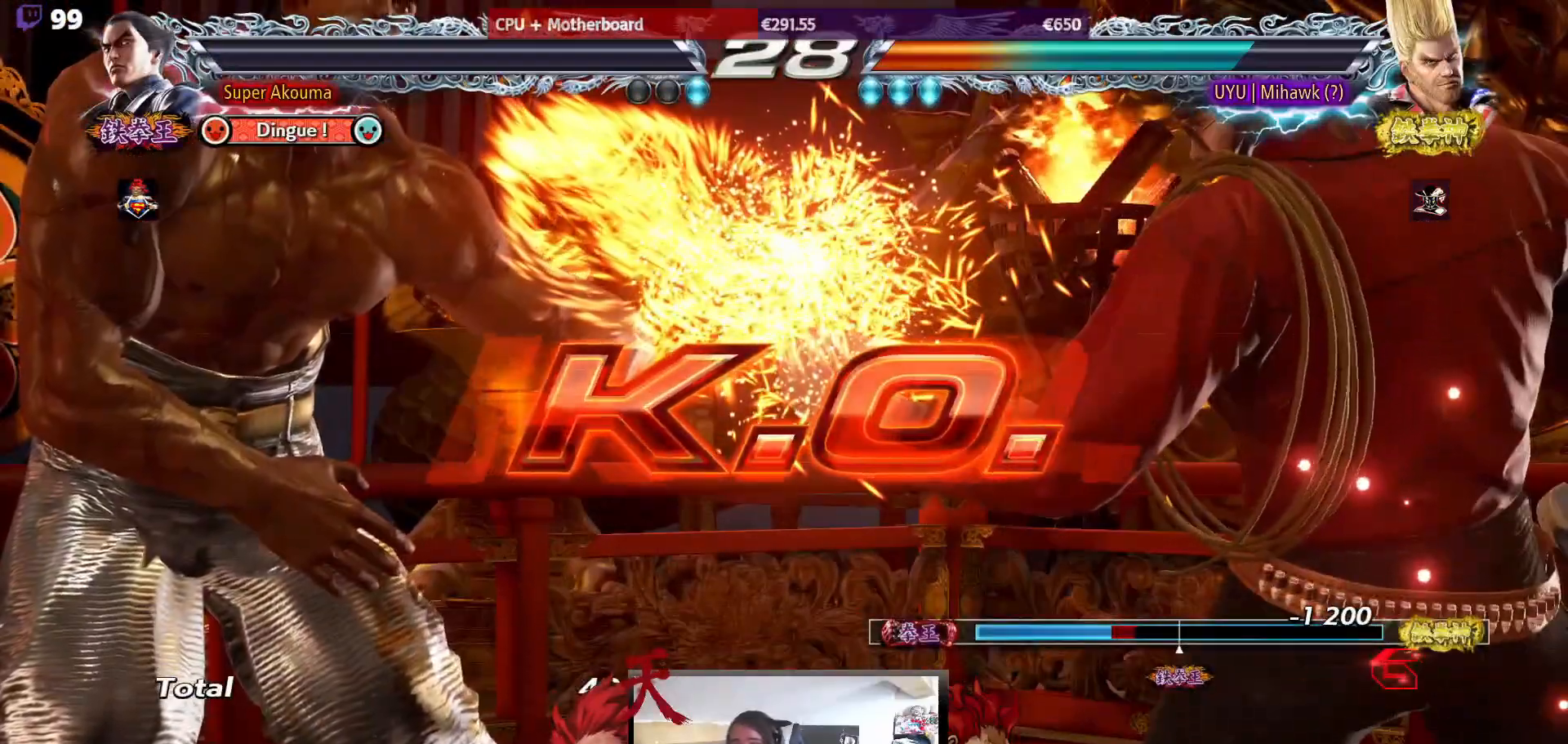
{"buttons": [], "events": []}
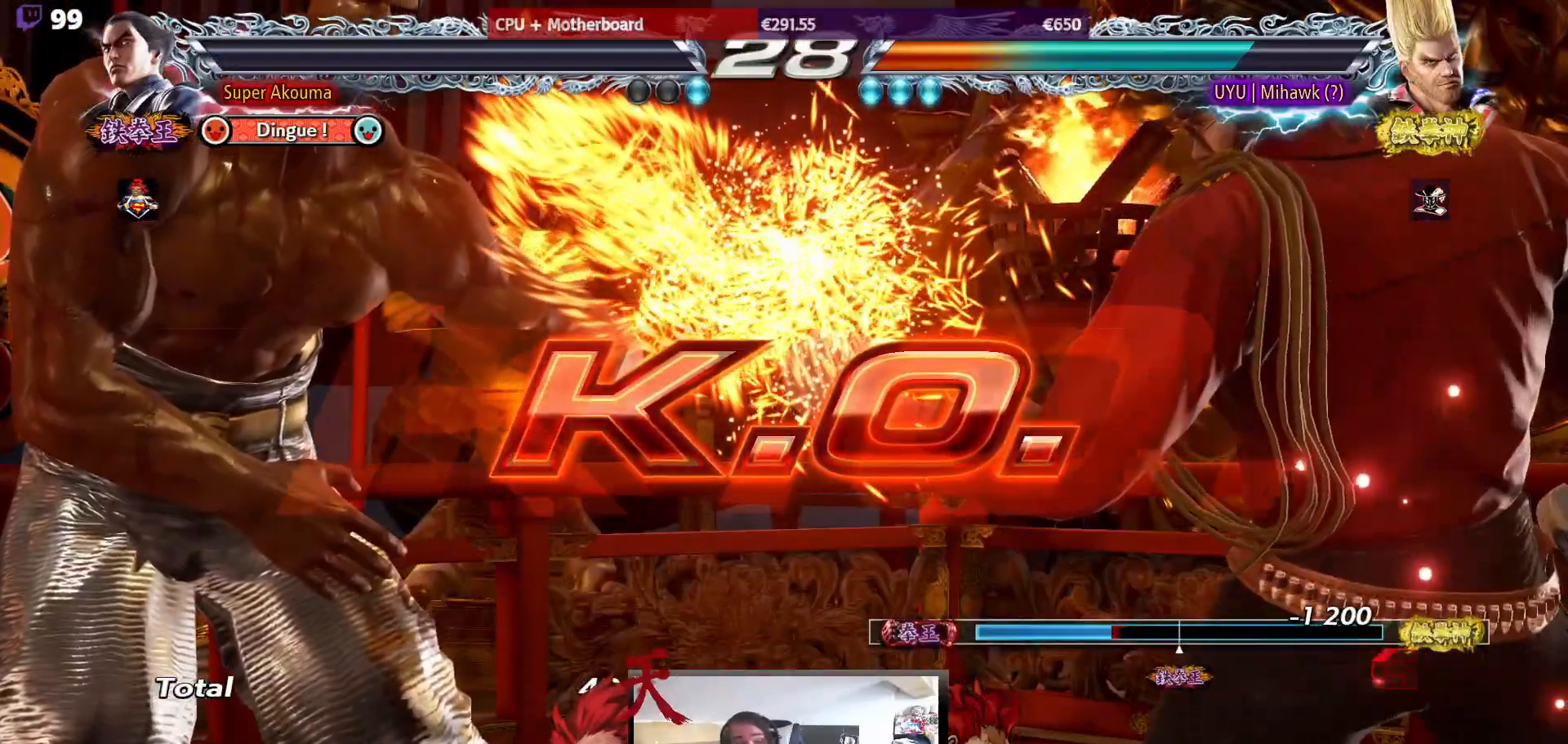
{"buttons": [], "events": []}
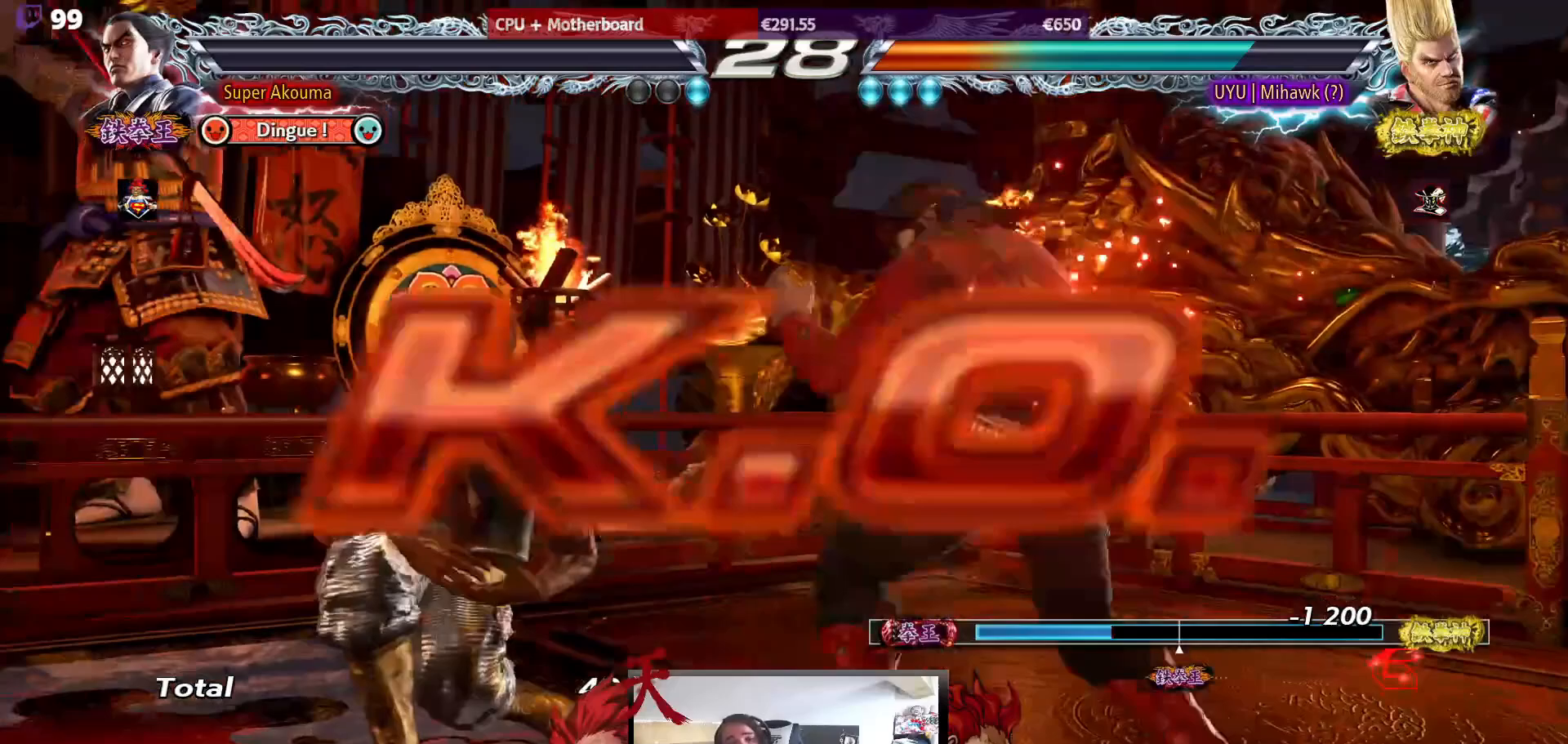
{"buttons": [], "events": []}
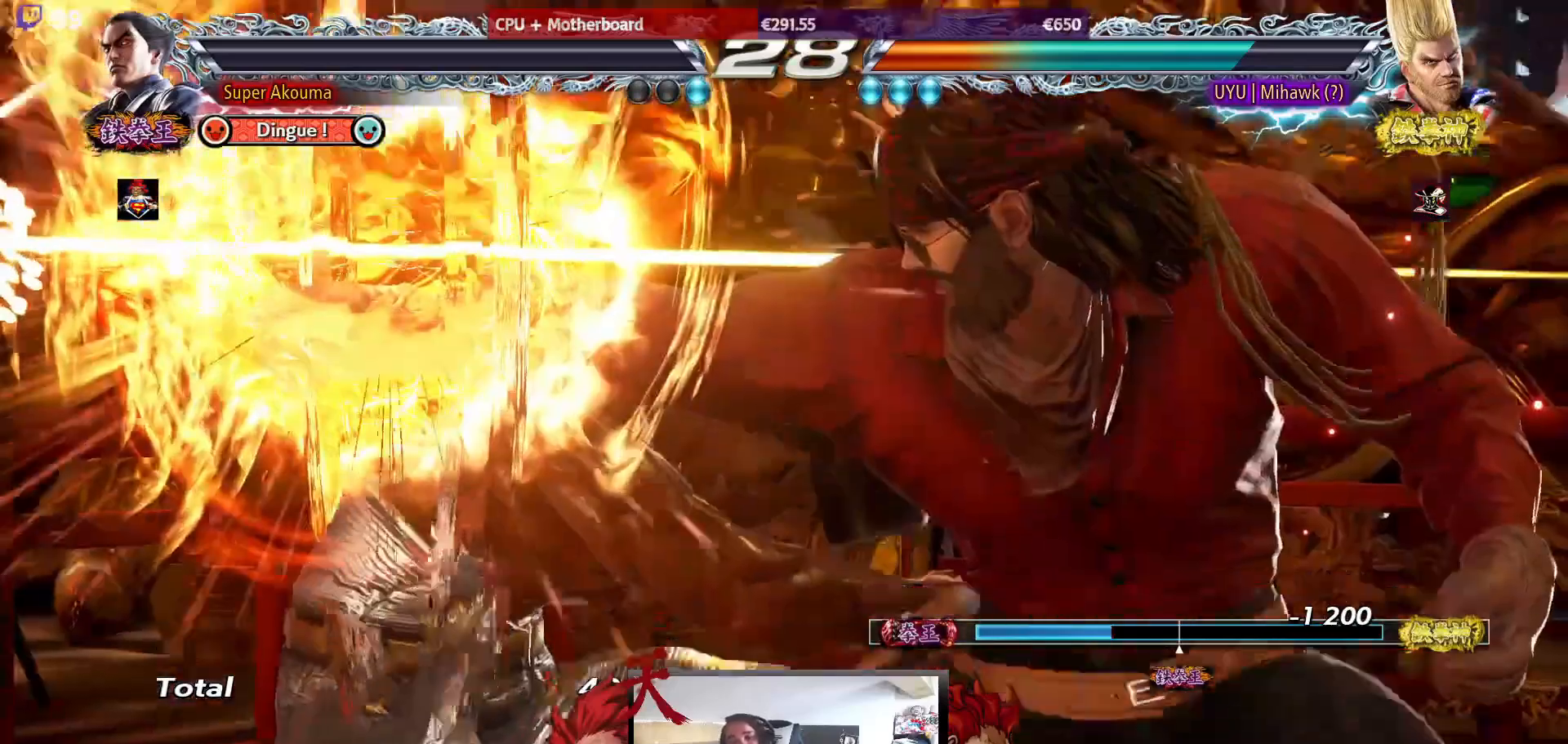
{"buttons": [], "events": []}
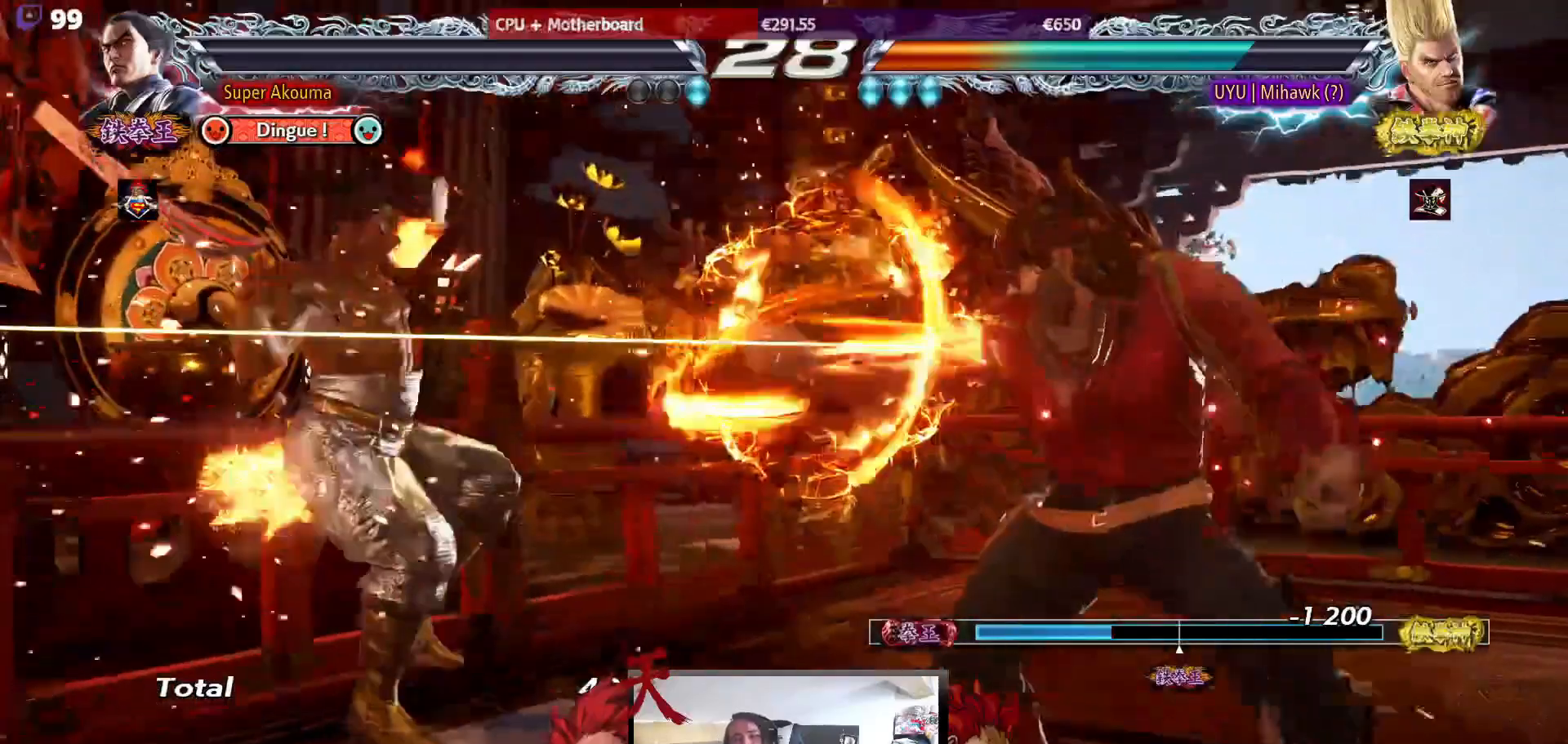
{"buttons": [], "events": []}
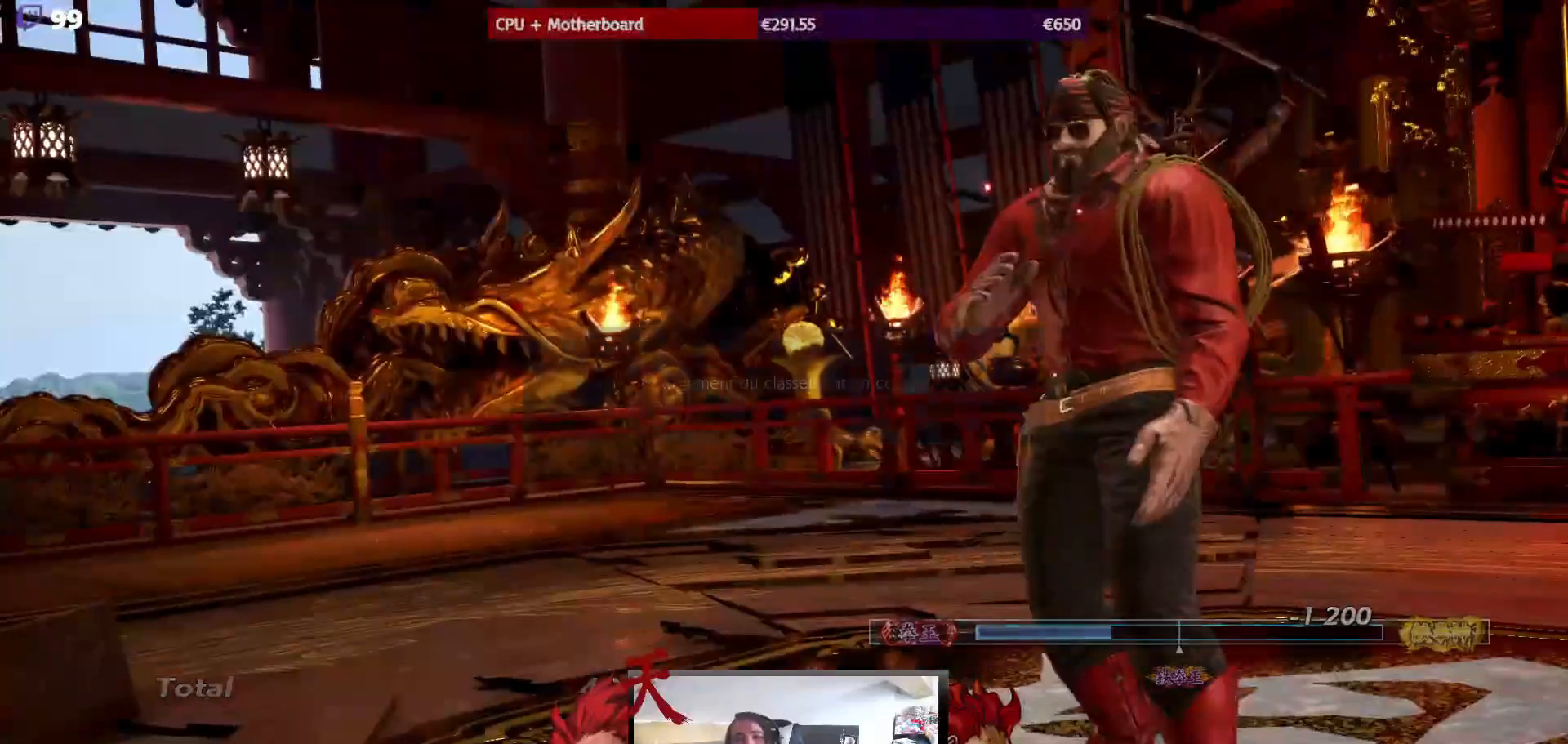
{"buttons": [], "events": []}
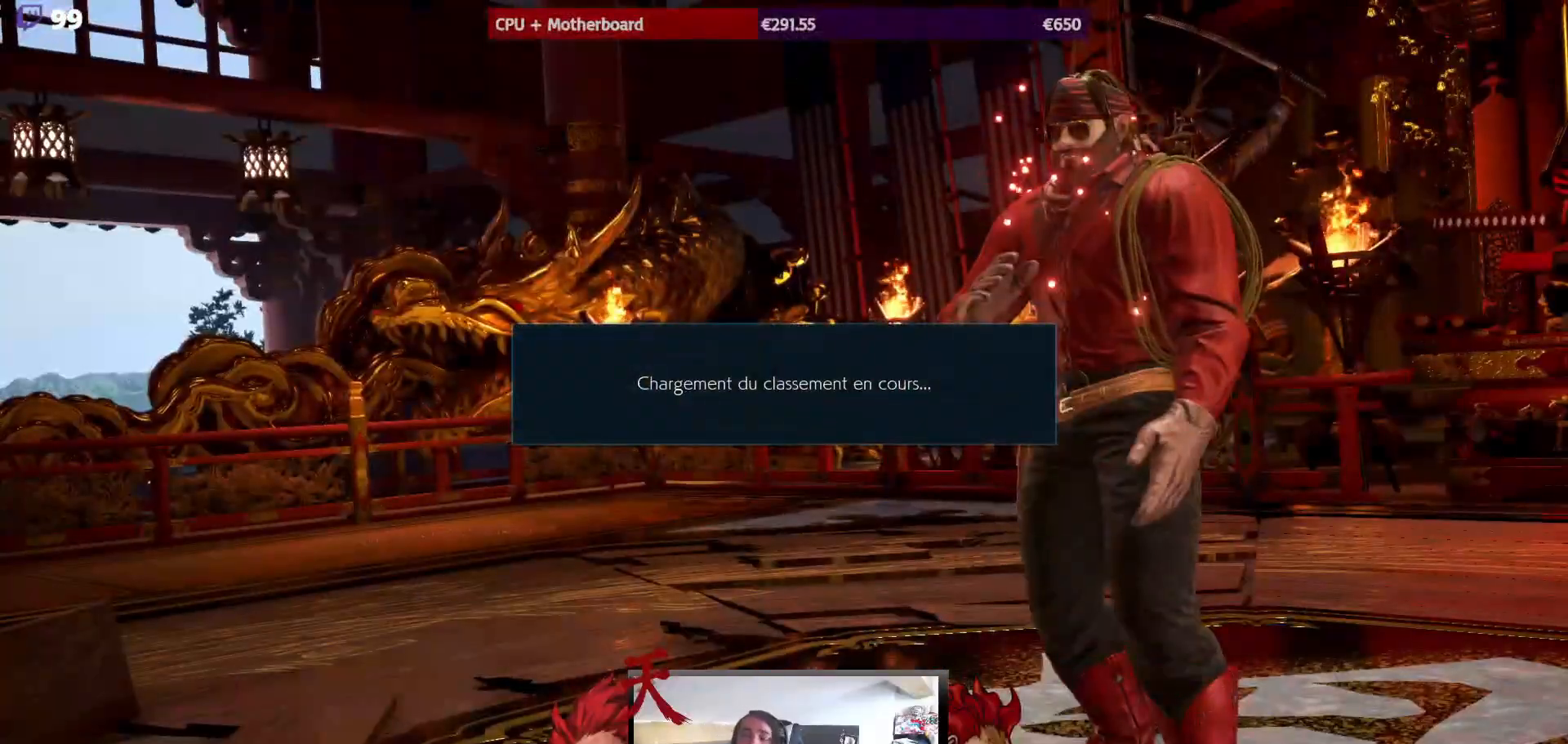
{"buttons": [], "events": []}
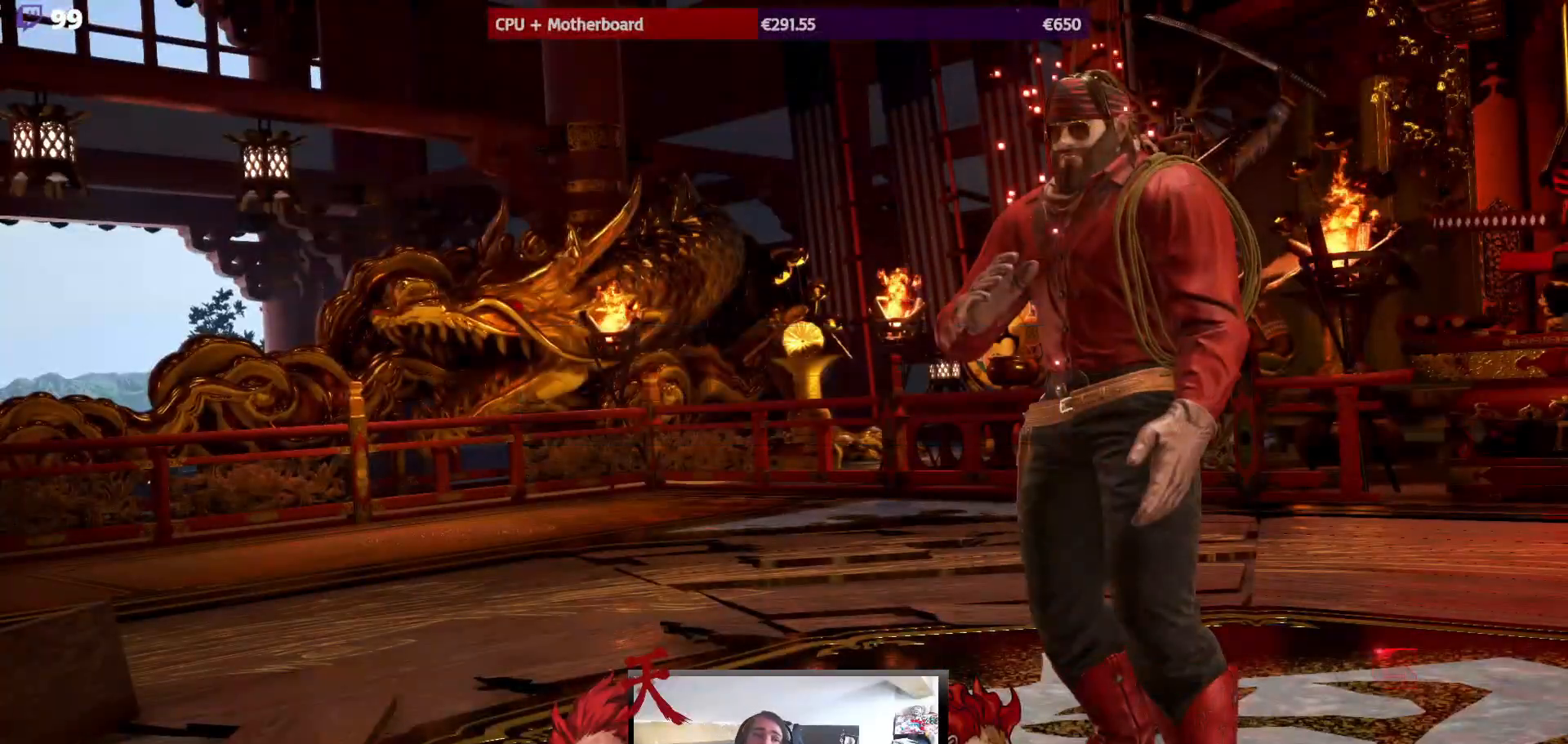
{"buttons": [], "events": []}
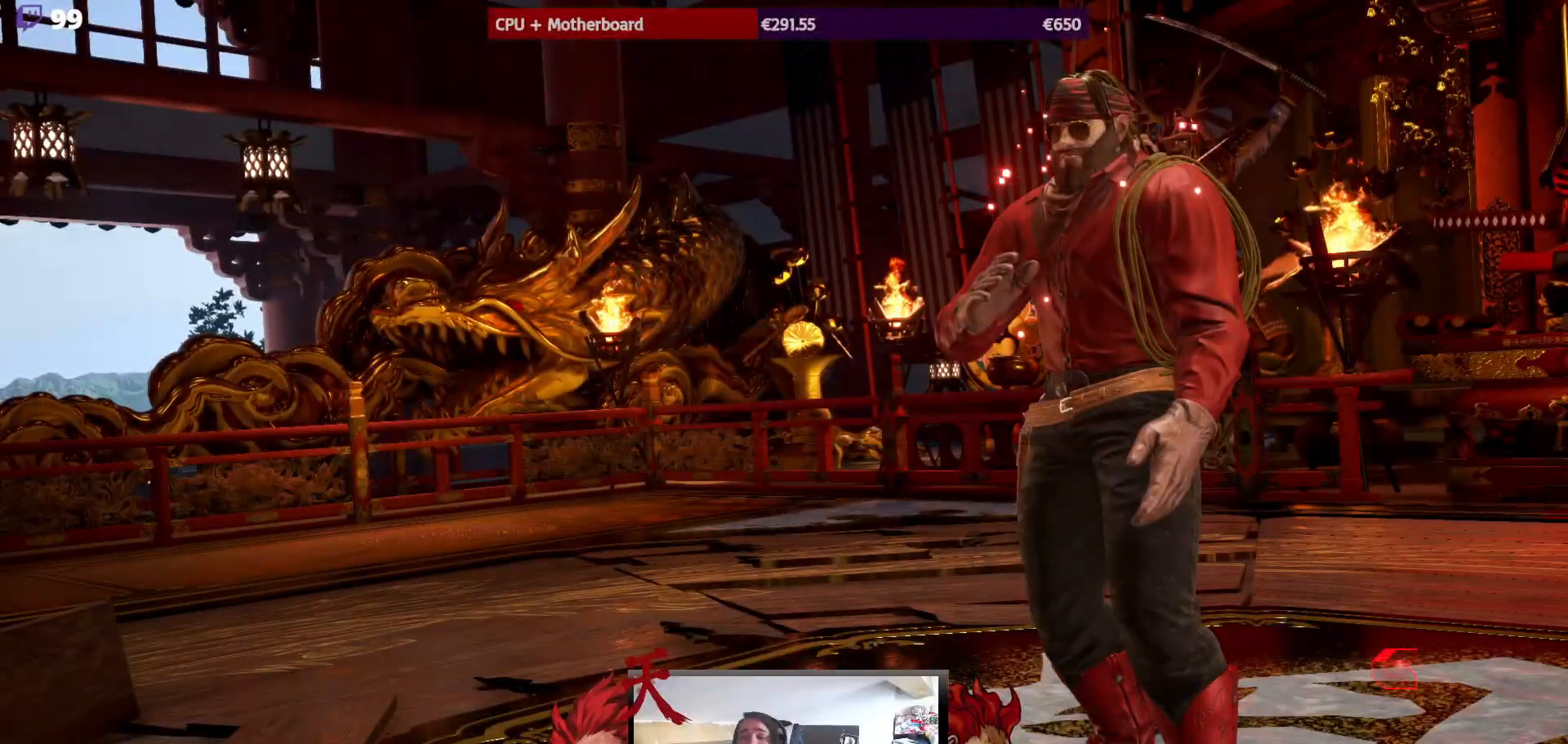
{"buttons": [], "events": []}
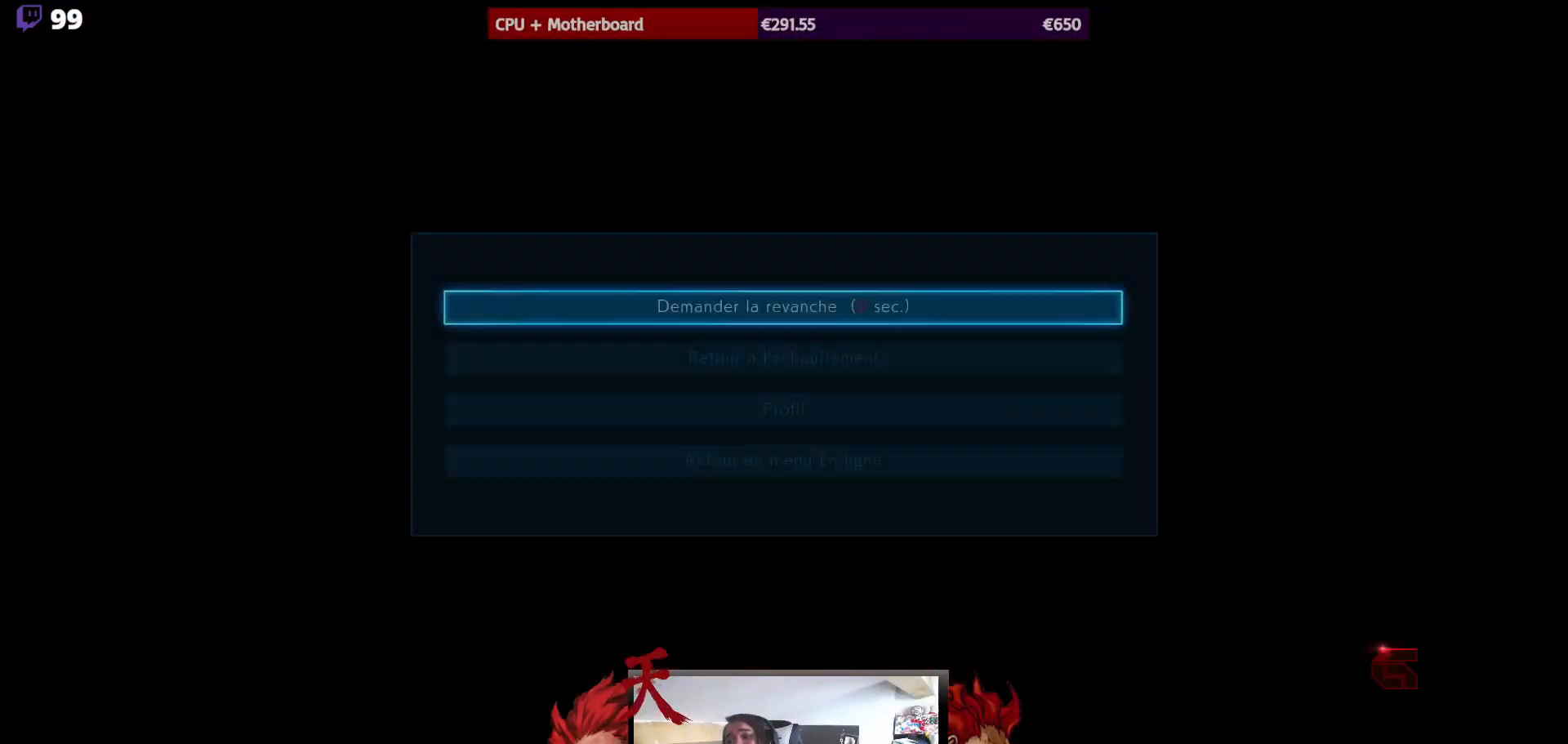
{"buttons": [], "events": [[167, "CROSS", "down"], [250, "CROSS", "up"], [317, "CROSS", "down"], [417, "CROSS", "up"]]}